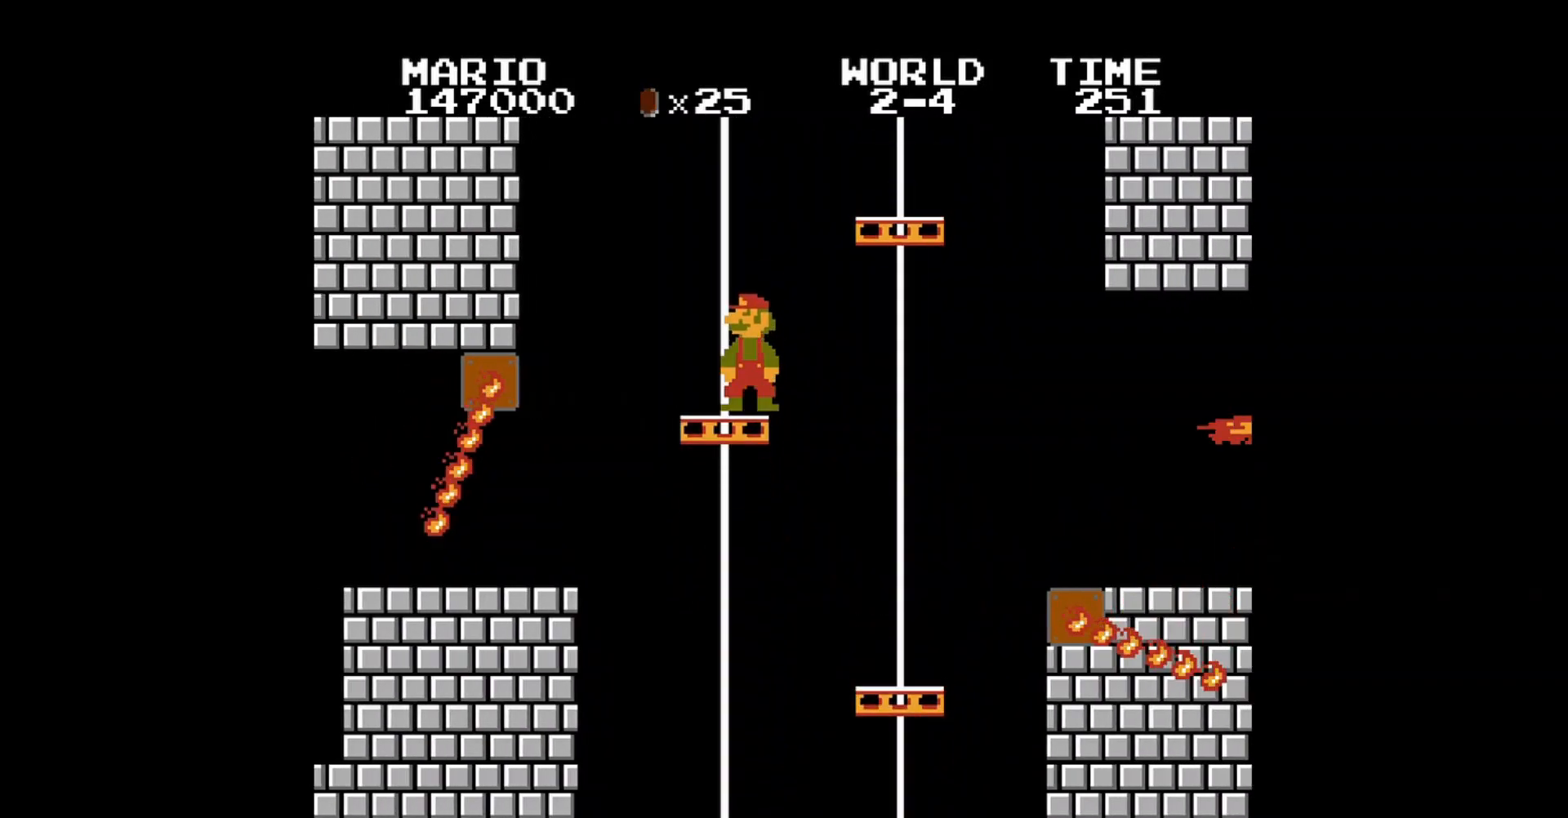
Gameplay with a controller (Nintendo layout); each line is a JSON object with the inputs held at the frame after it. "events" lists button and stick changes between this image and that frame as [ms after this image, input, new state], when the widget could be followed in between. Not read: L3 R3.
{"buttons": ["DPAD_UP", "DPAD_RIGHT"], "events": [[80, "DPAD_RIGHT", "down"], [120, "DPAD_UP", "down"], [160, "A", "down"], [440, "A", "up"]]}
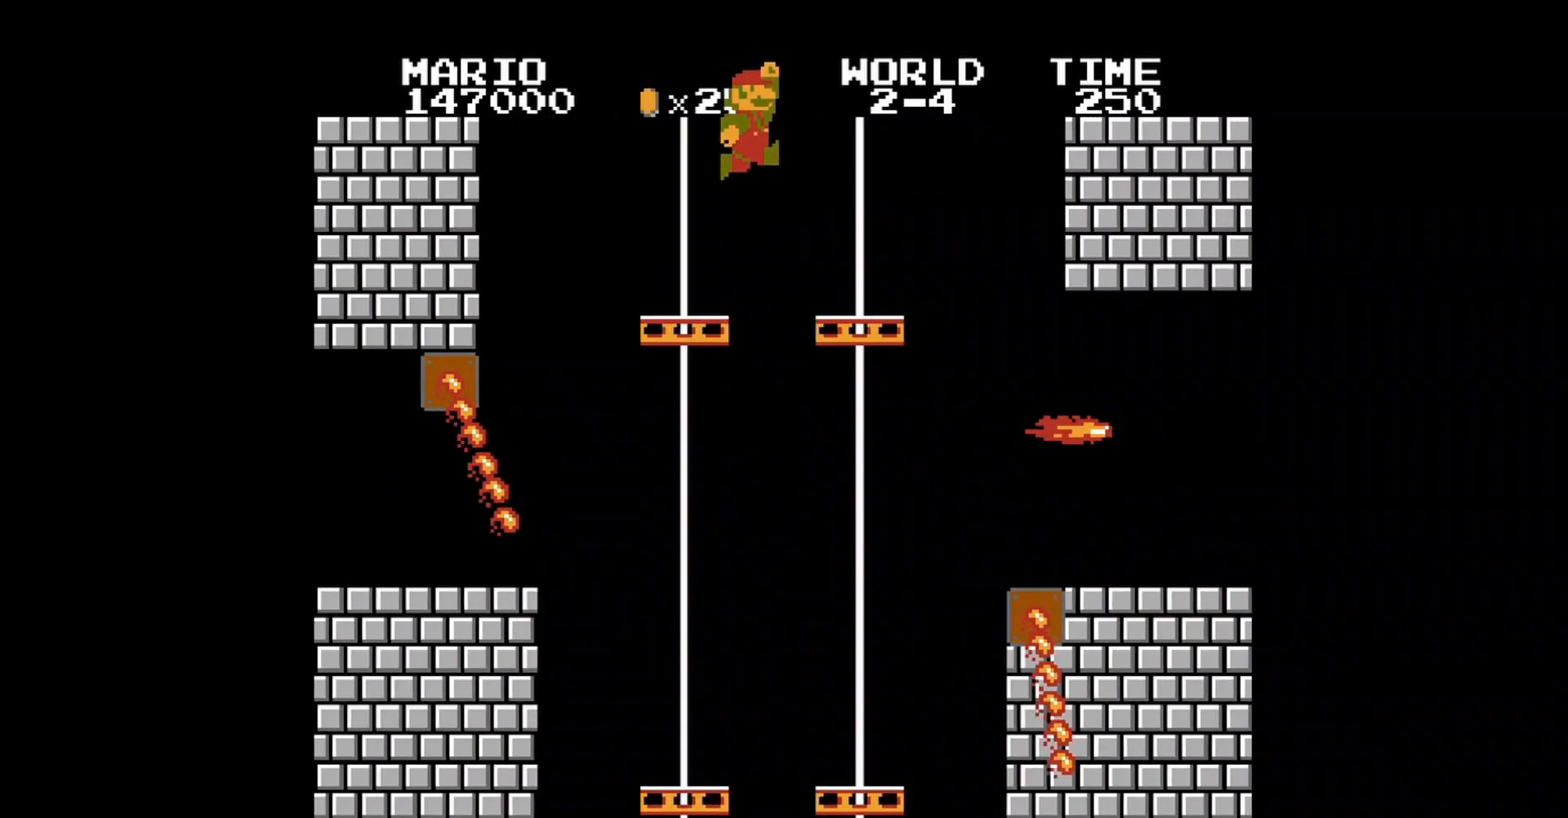
{"buttons": ["A", "DPAD_RIGHT"], "events": [[160, "DPAD_RIGHT", "up"], [160, "DPAD_UP", "up"], [280, "DPAD_LEFT", "down"], [400, "A", "down"], [400, "DPAD_LEFT", "up"], [400, "DPAD_RIGHT", "down"]]}
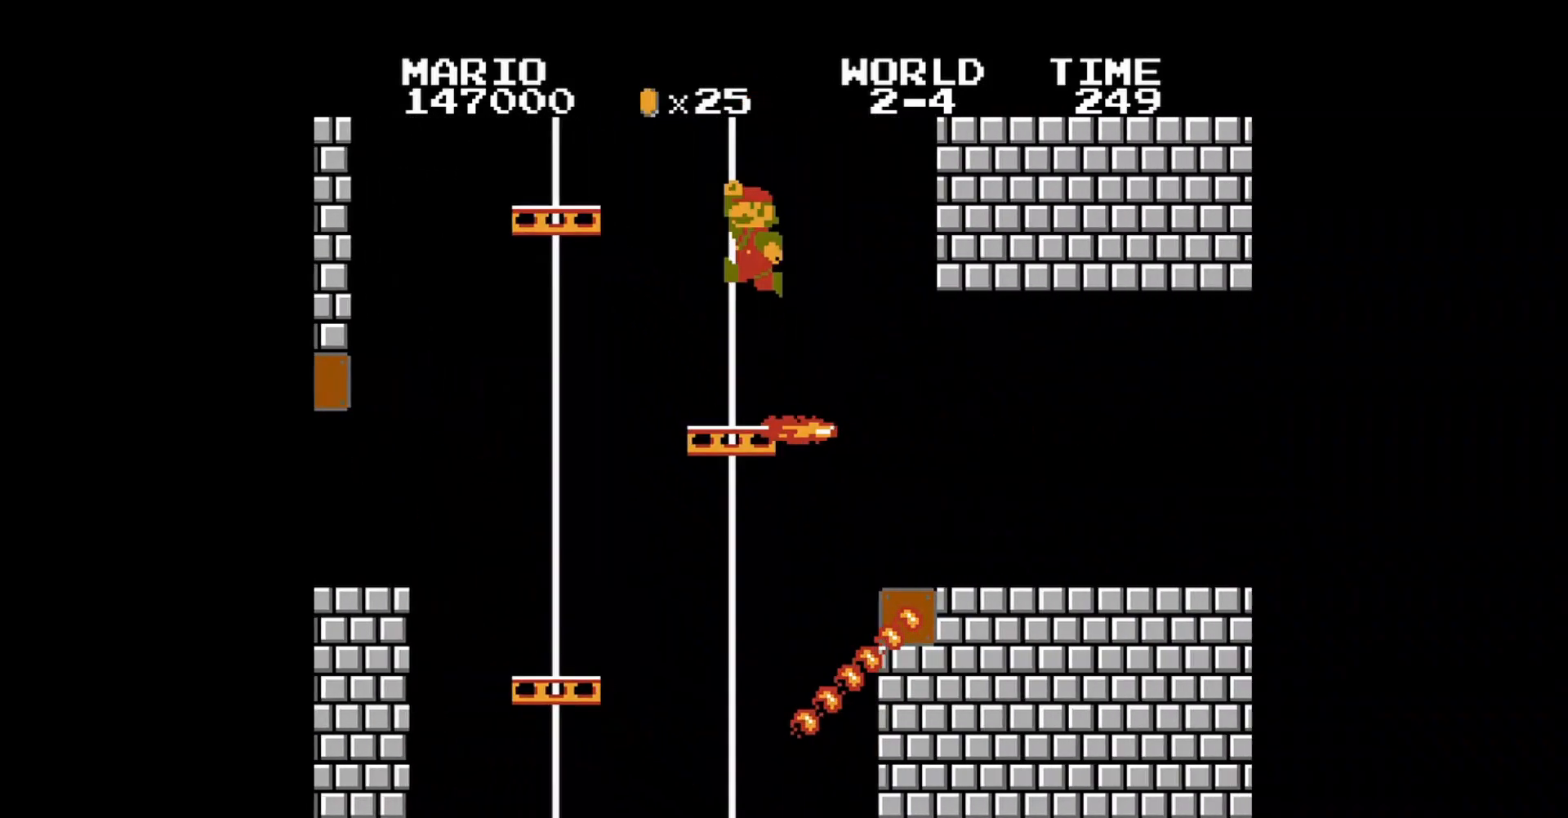
{"buttons": ["B", "DPAD_RIGHT"], "events": [[120, "A", "up"], [240, "B", "down"]]}
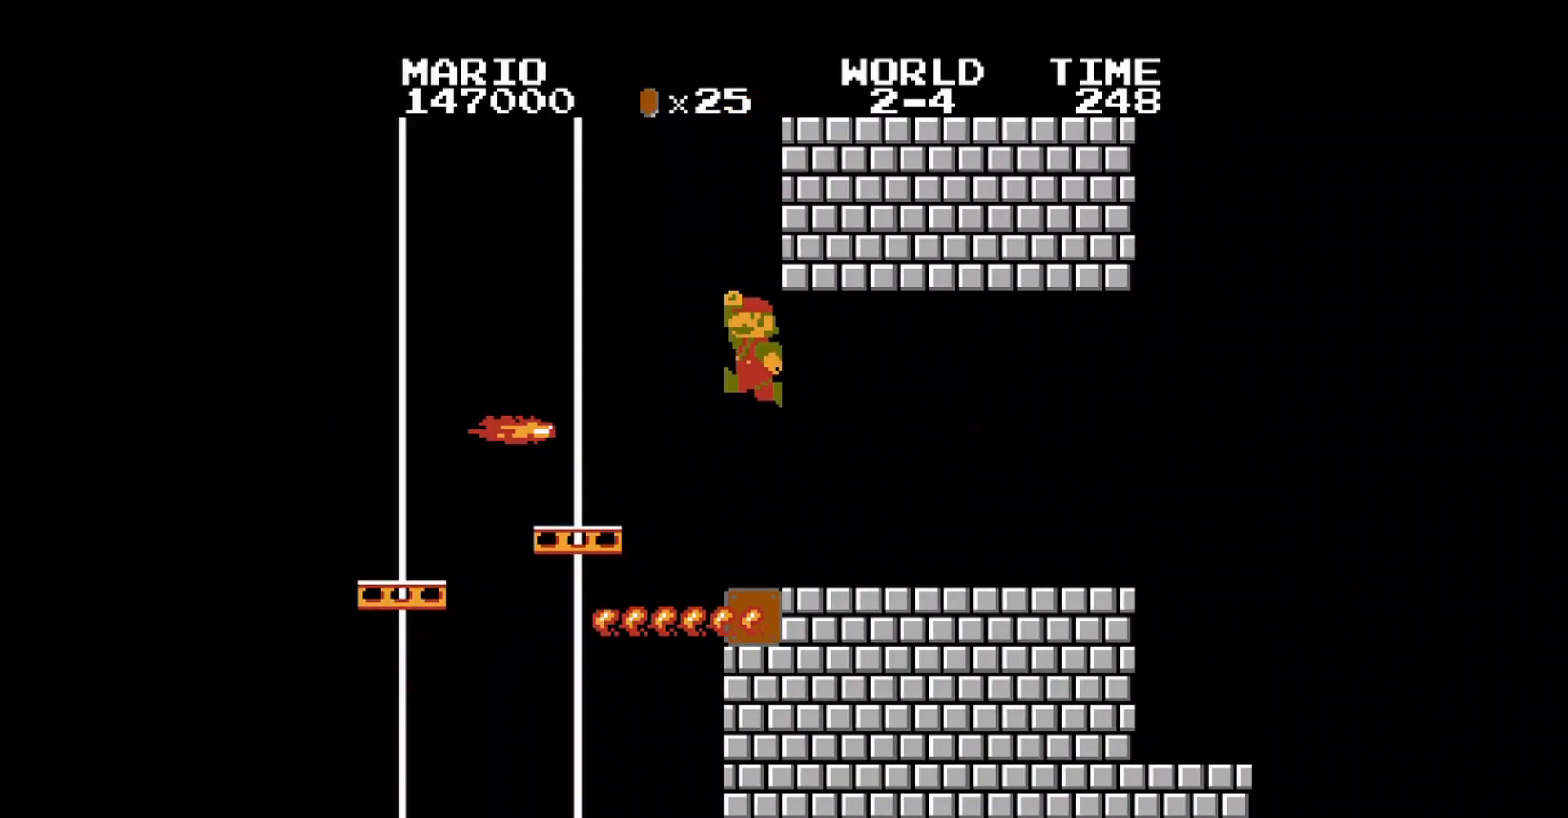
{"buttons": ["B", "DPAD_RIGHT"], "events": []}
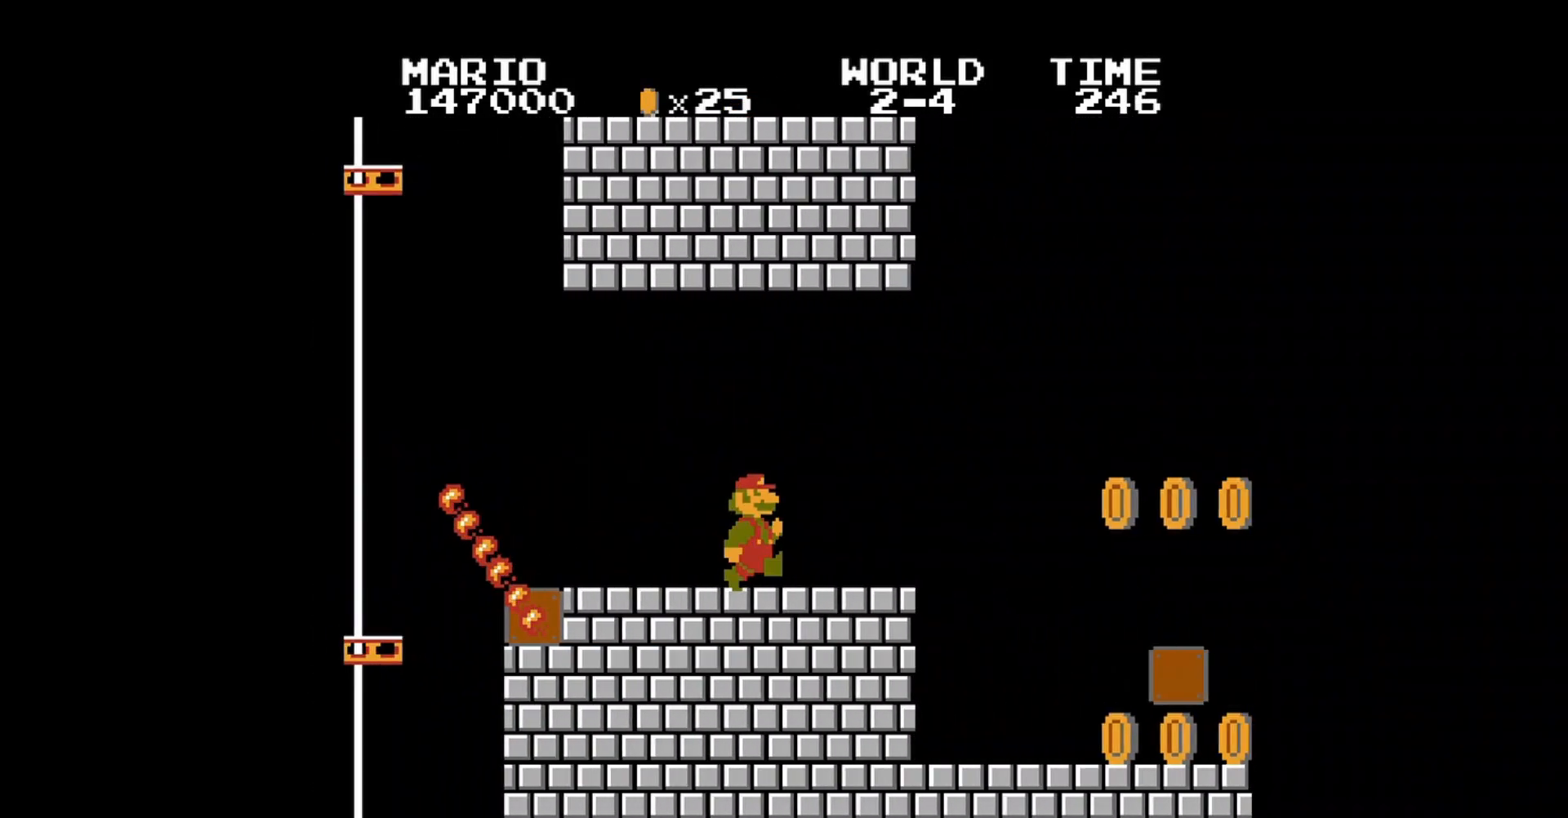
{"buttons": ["B", "DPAD_DOWN"], "events": [[240, "DPAD_RIGHT", "up"], [480, "DPAD_DOWN", "down"]]}
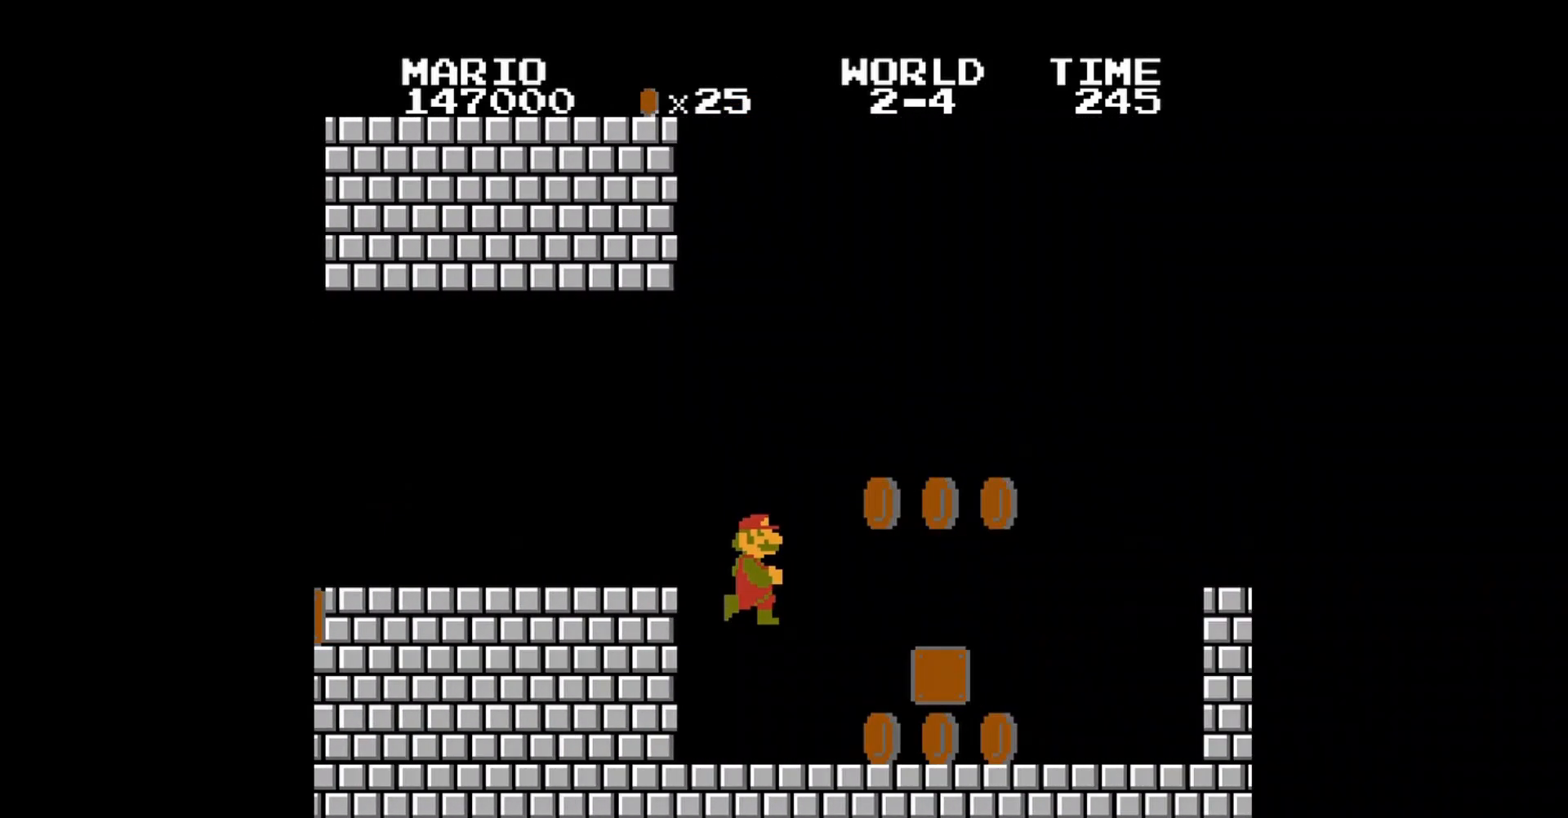
{"buttons": ["B", "DPAD_RIGHT"], "events": [[360, "DPAD_DOWN", "up"], [520, "DPAD_RIGHT", "down"]]}
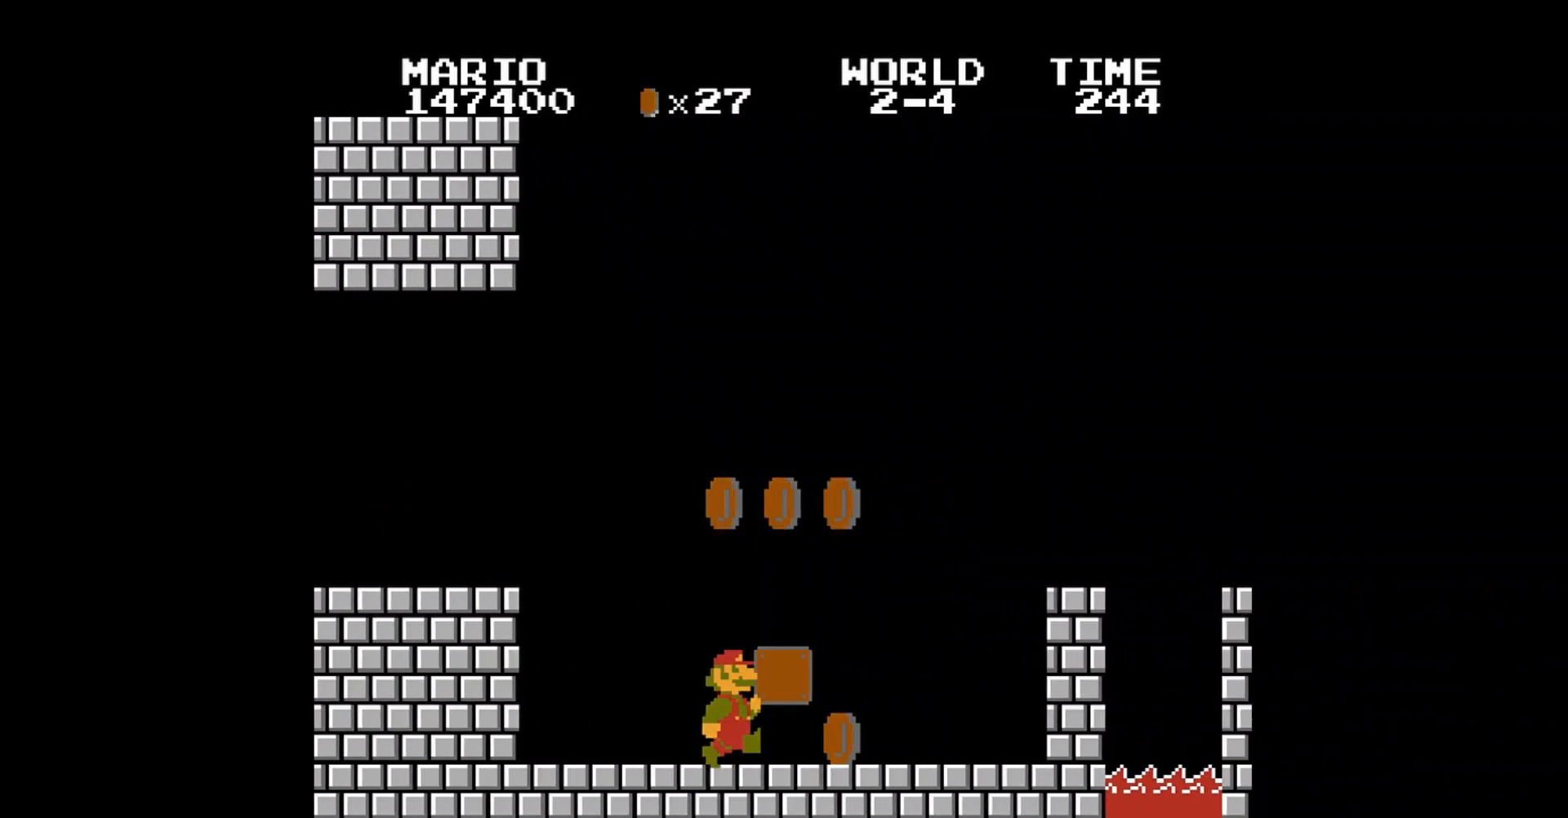
{"buttons": ["A", "B", "DPAD_RIGHT"], "events": [[320, "A", "down"]]}
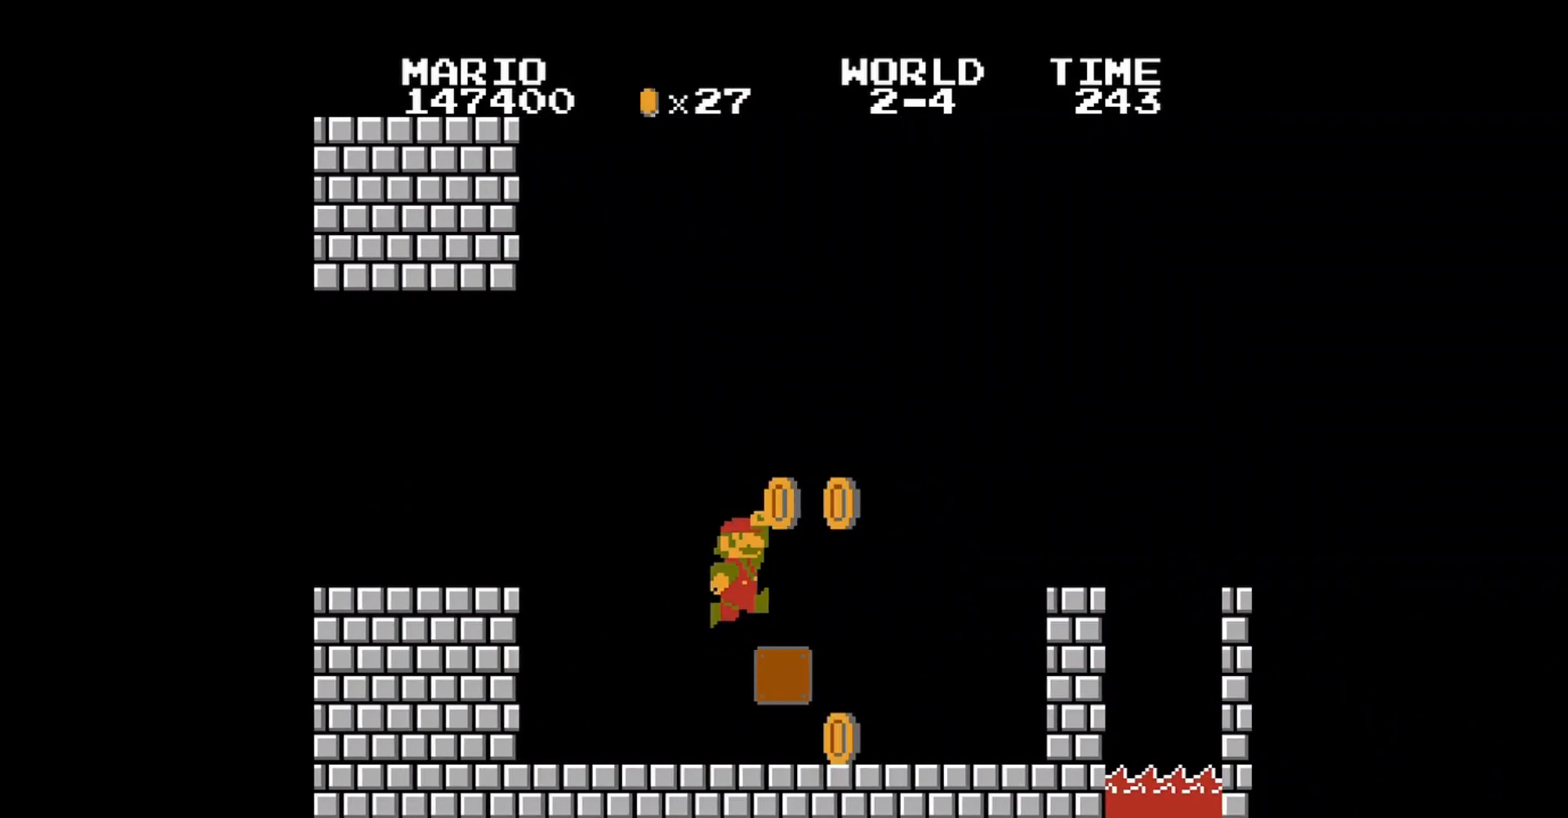
{"buttons": ["B", "DPAD_LEFT"], "events": [[320, "A", "up"], [320, "DPAD_RIGHT", "up"], [440, "DPAD_LEFT", "down"]]}
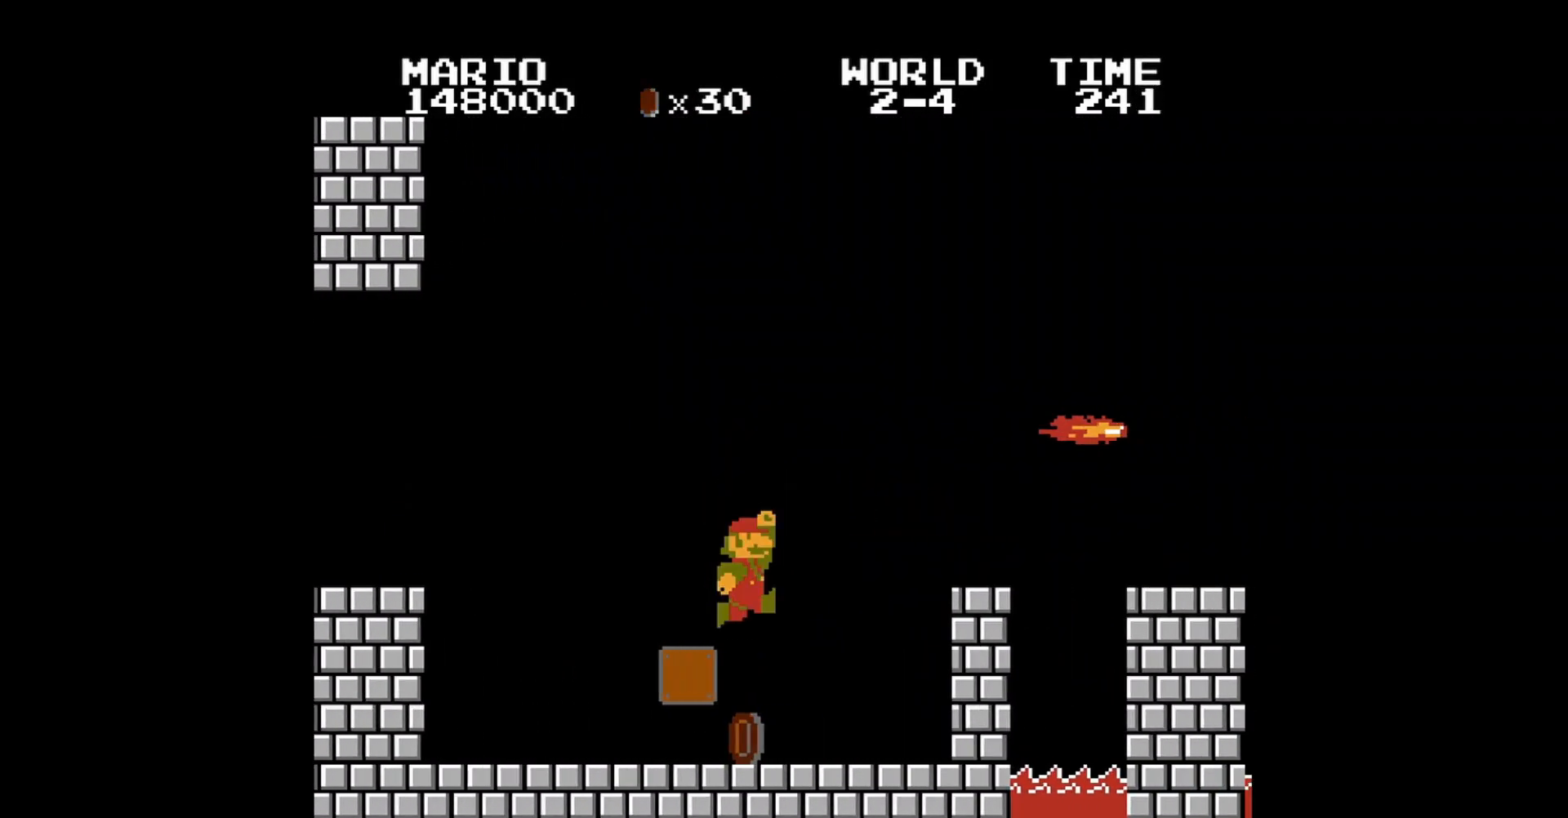
{"buttons": ["B", "DPAD_RIGHT"], "events": [[240, "DPAD_LEFT", "up"], [320, "DPAD_RIGHT", "down"]]}
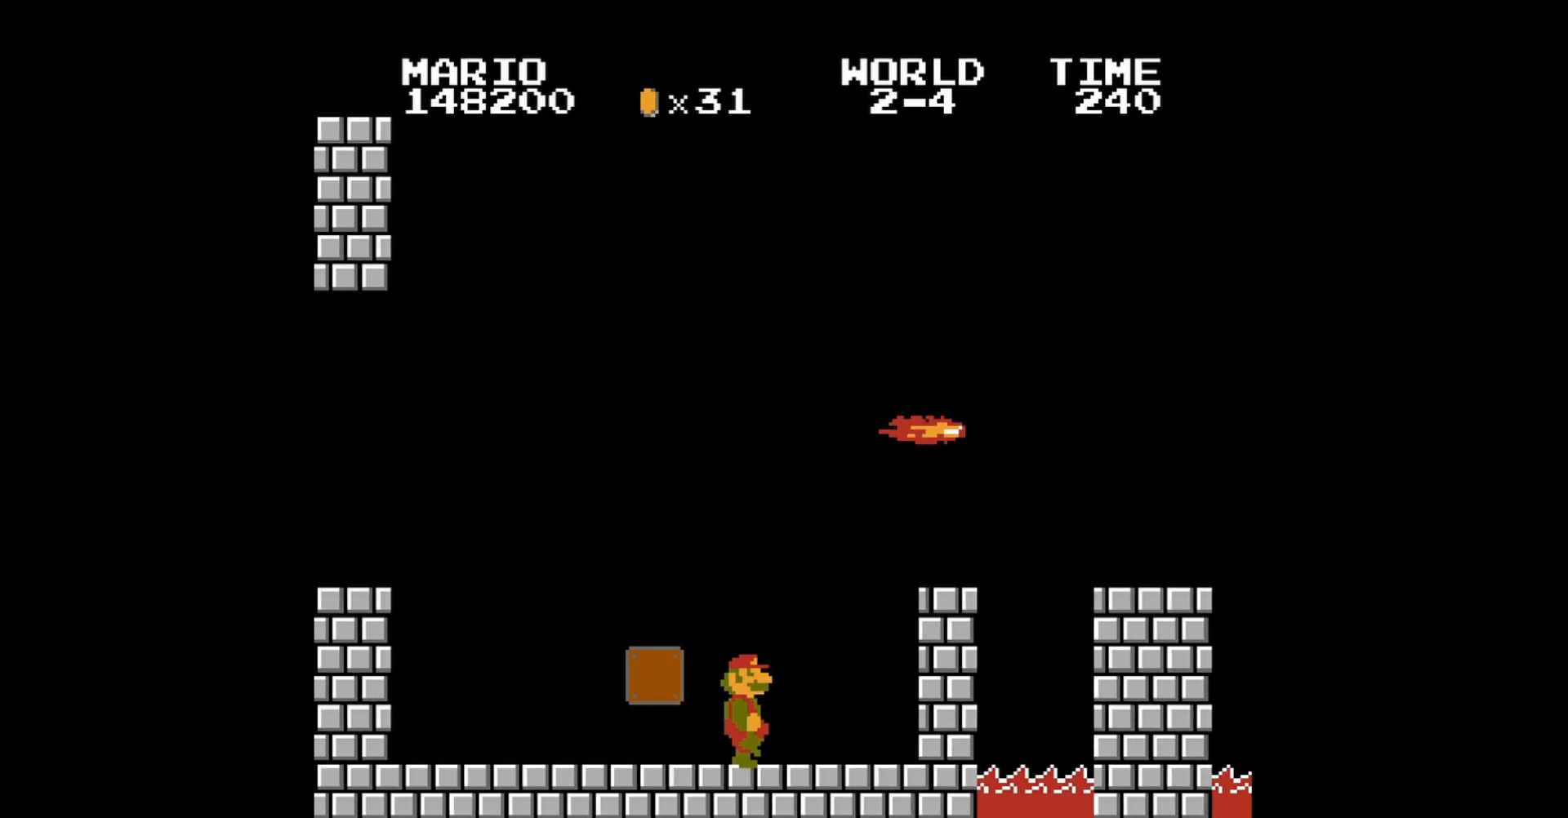
{"buttons": ["DPAD_RIGHT"], "events": [[400, "B", "up"]]}
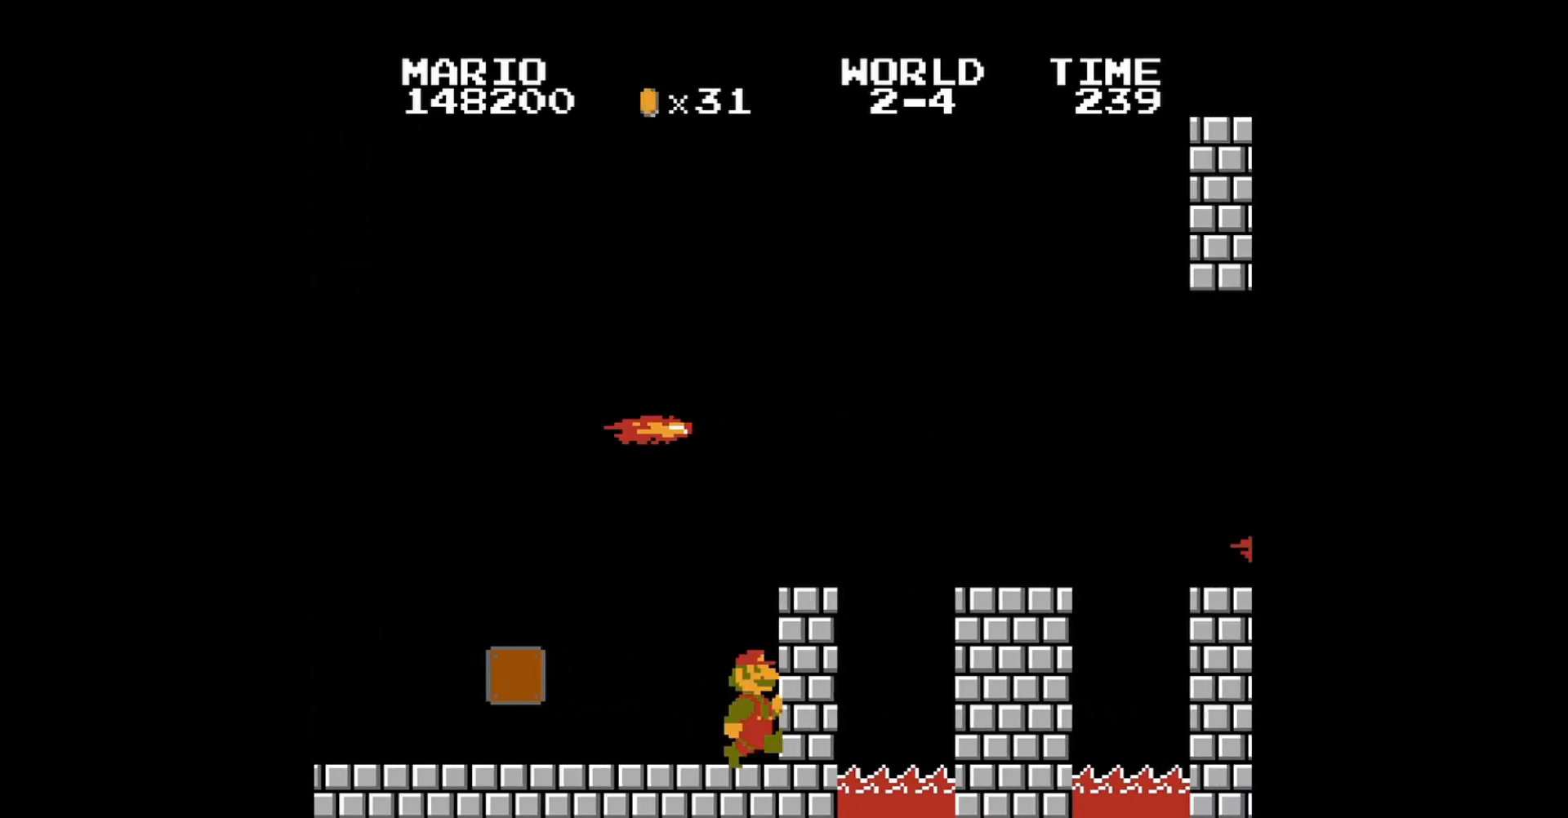
{"buttons": [], "events": [[40, "DPAD_RIGHT", "up"]]}
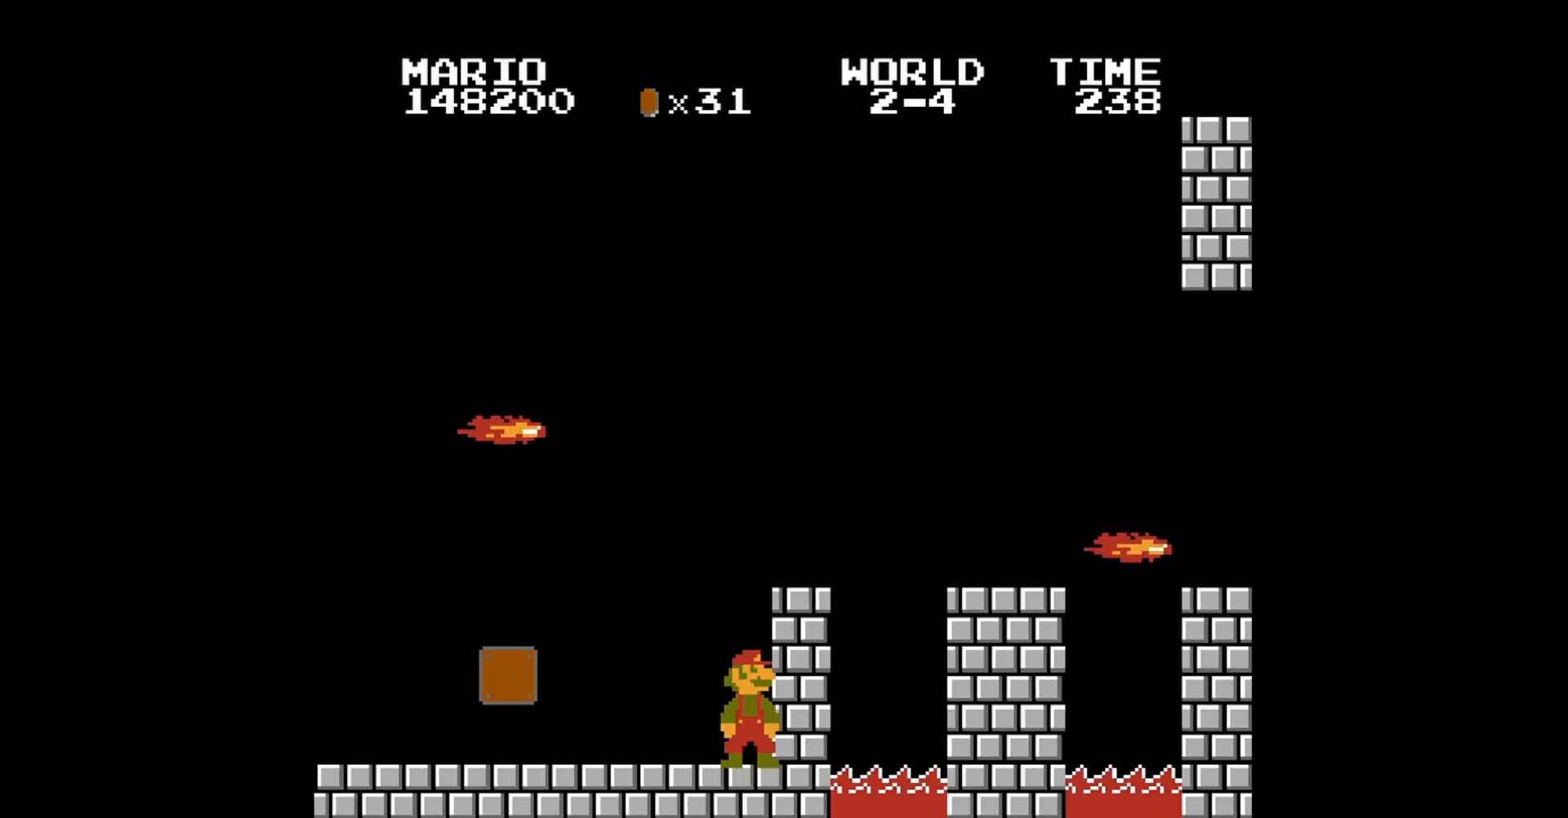
{"buttons": ["B"], "events": [[160, "B", "down"]]}
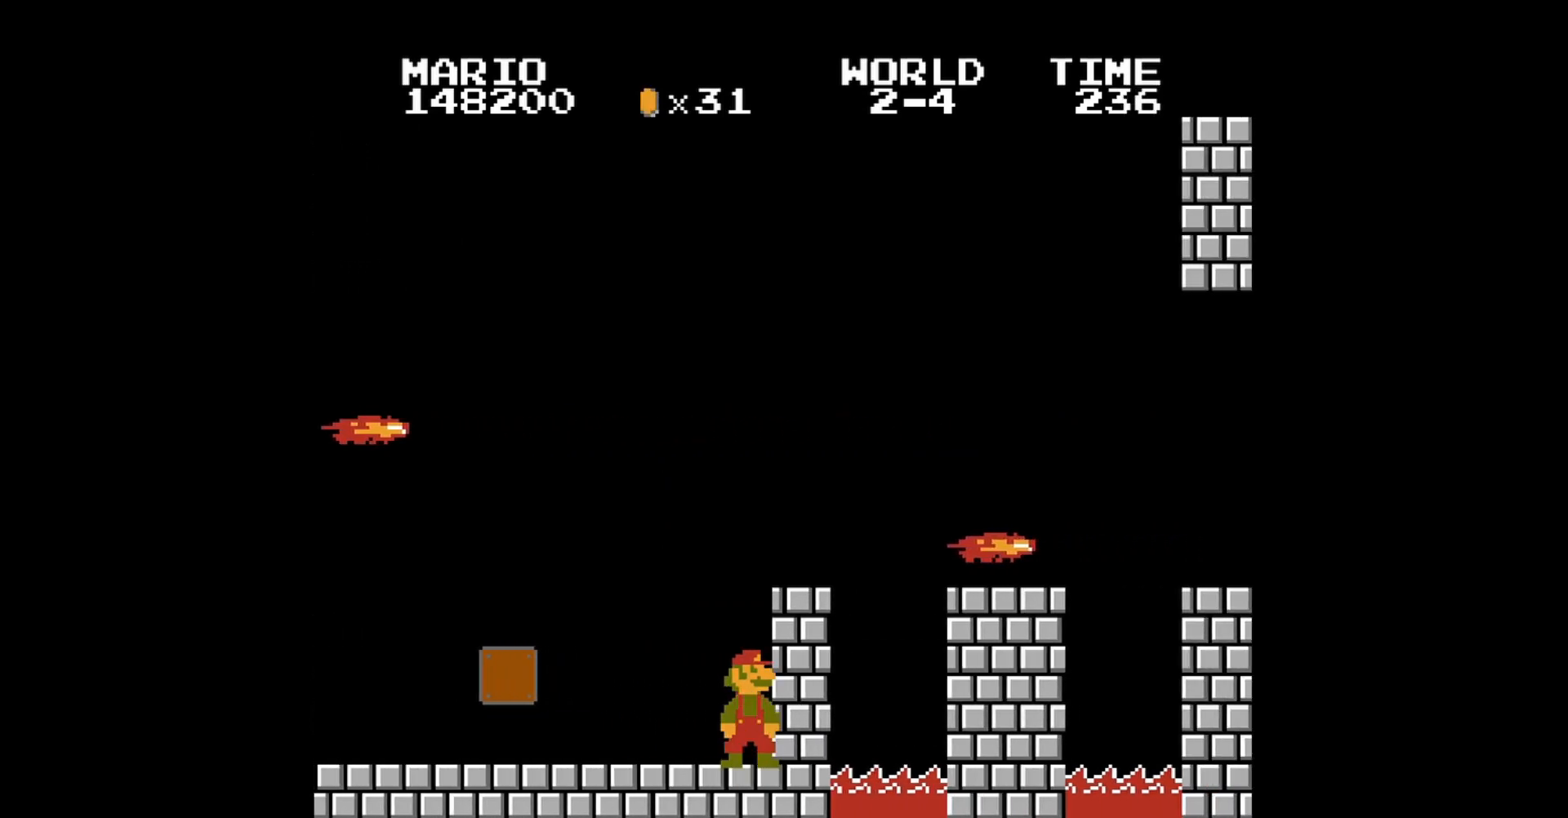
{"buttons": [], "events": [[240, "B", "up"]]}
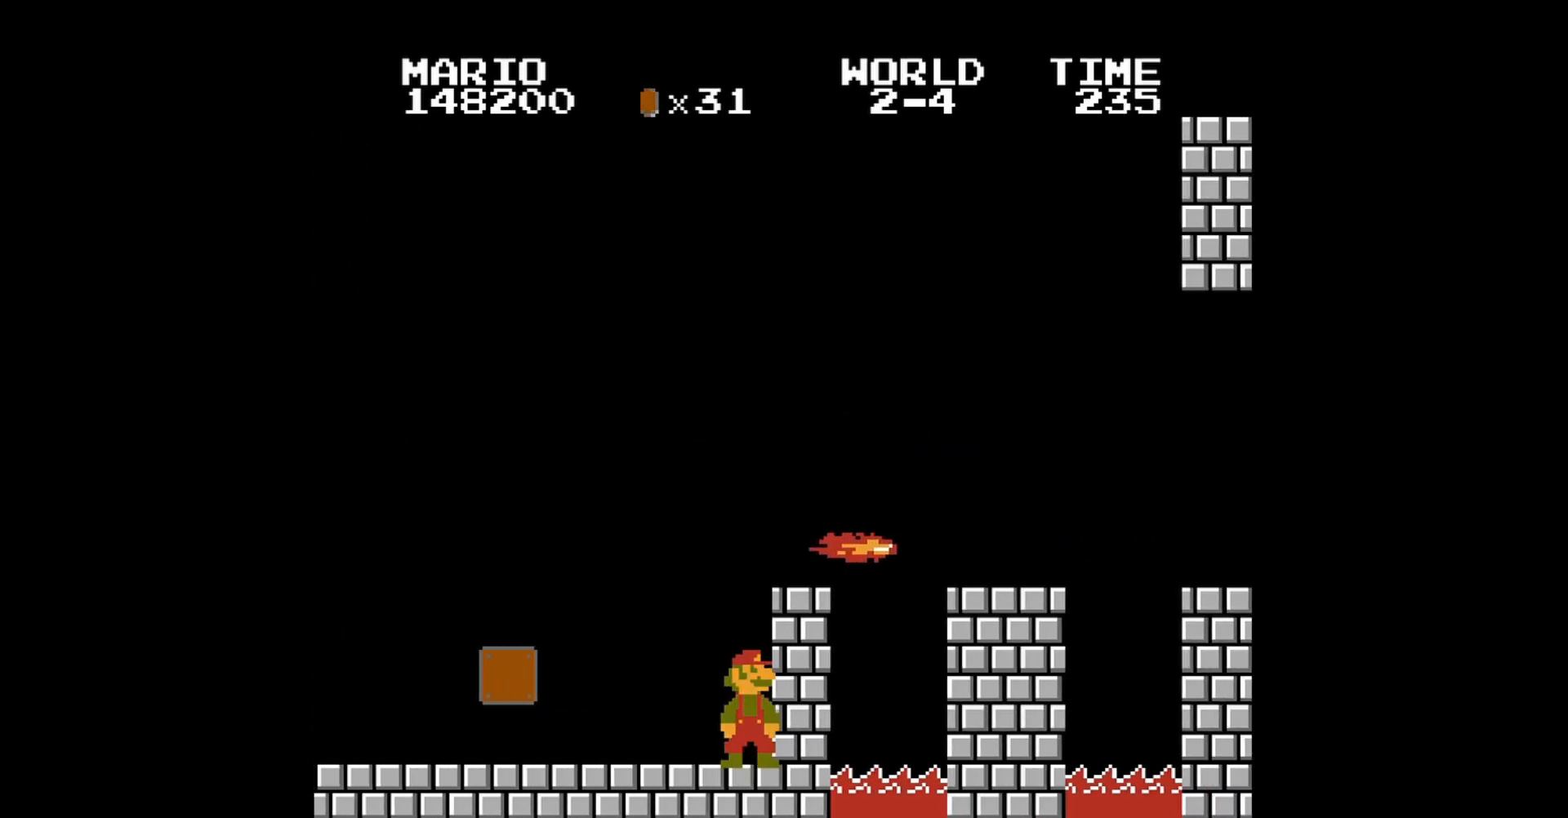
{"buttons": ["DPAD_RIGHT"], "events": [[280, "DPAD_RIGHT", "down"]]}
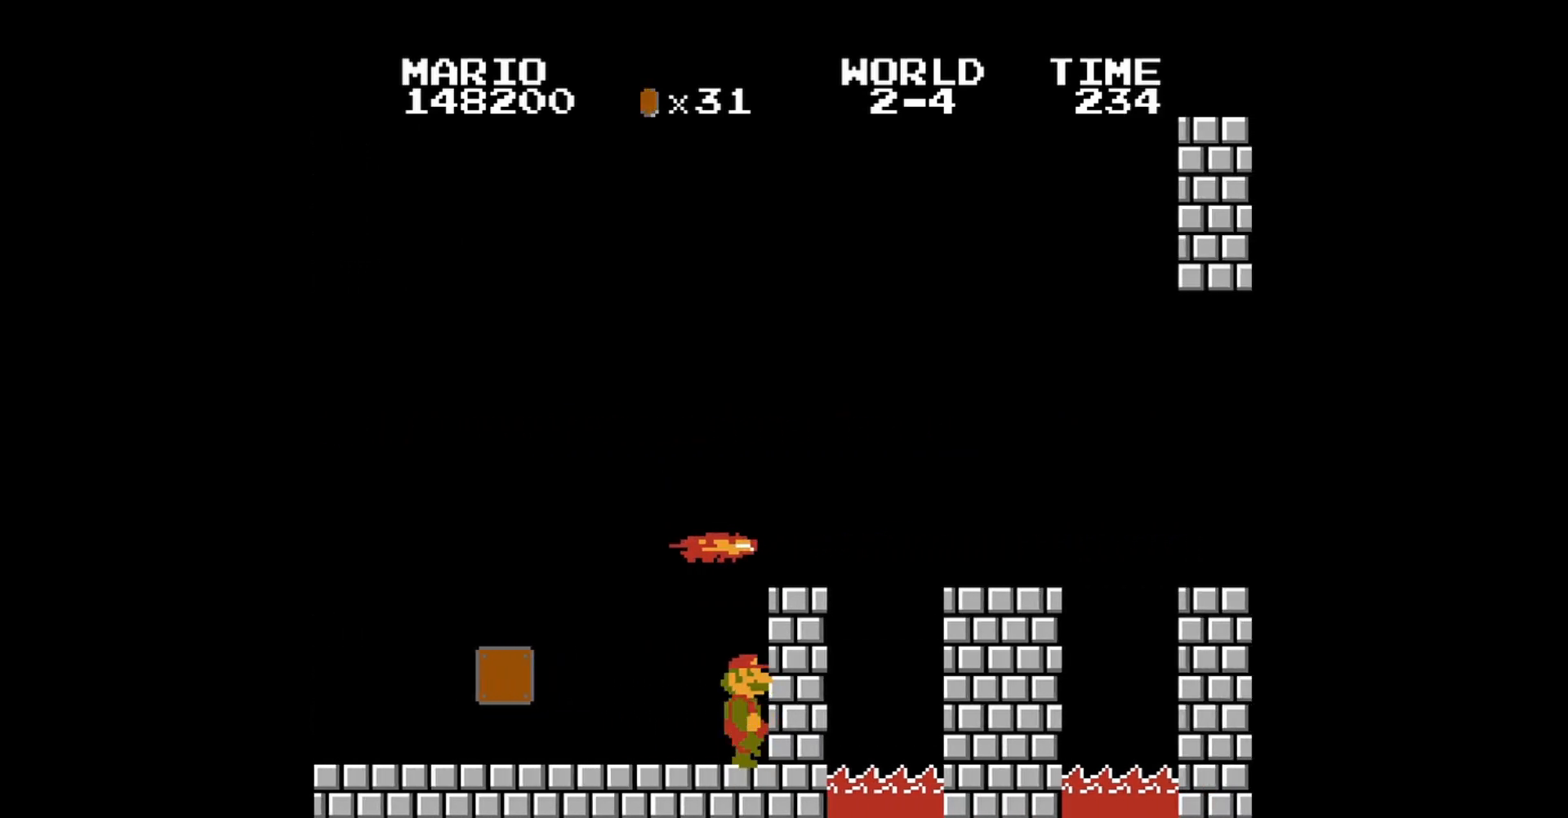
{"buttons": [], "events": [[80, "A", "down"], [440, "A", "up"], [440, "DPAD_RIGHT", "up"]]}
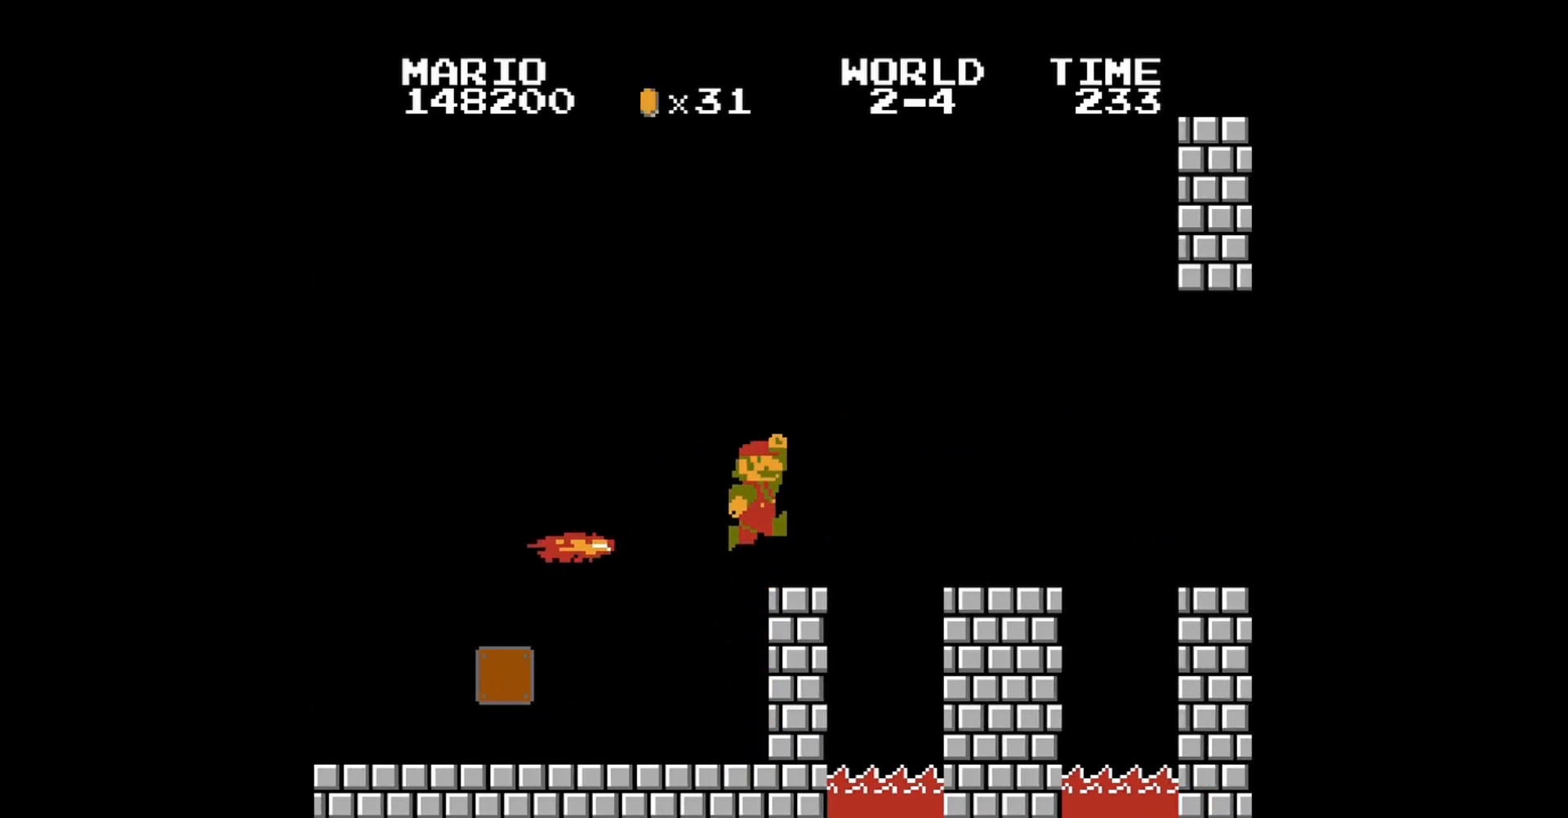
{"buttons": [], "events": [[280, "DPAD_RIGHT", "down"], [440, "DPAD_RIGHT", "up"]]}
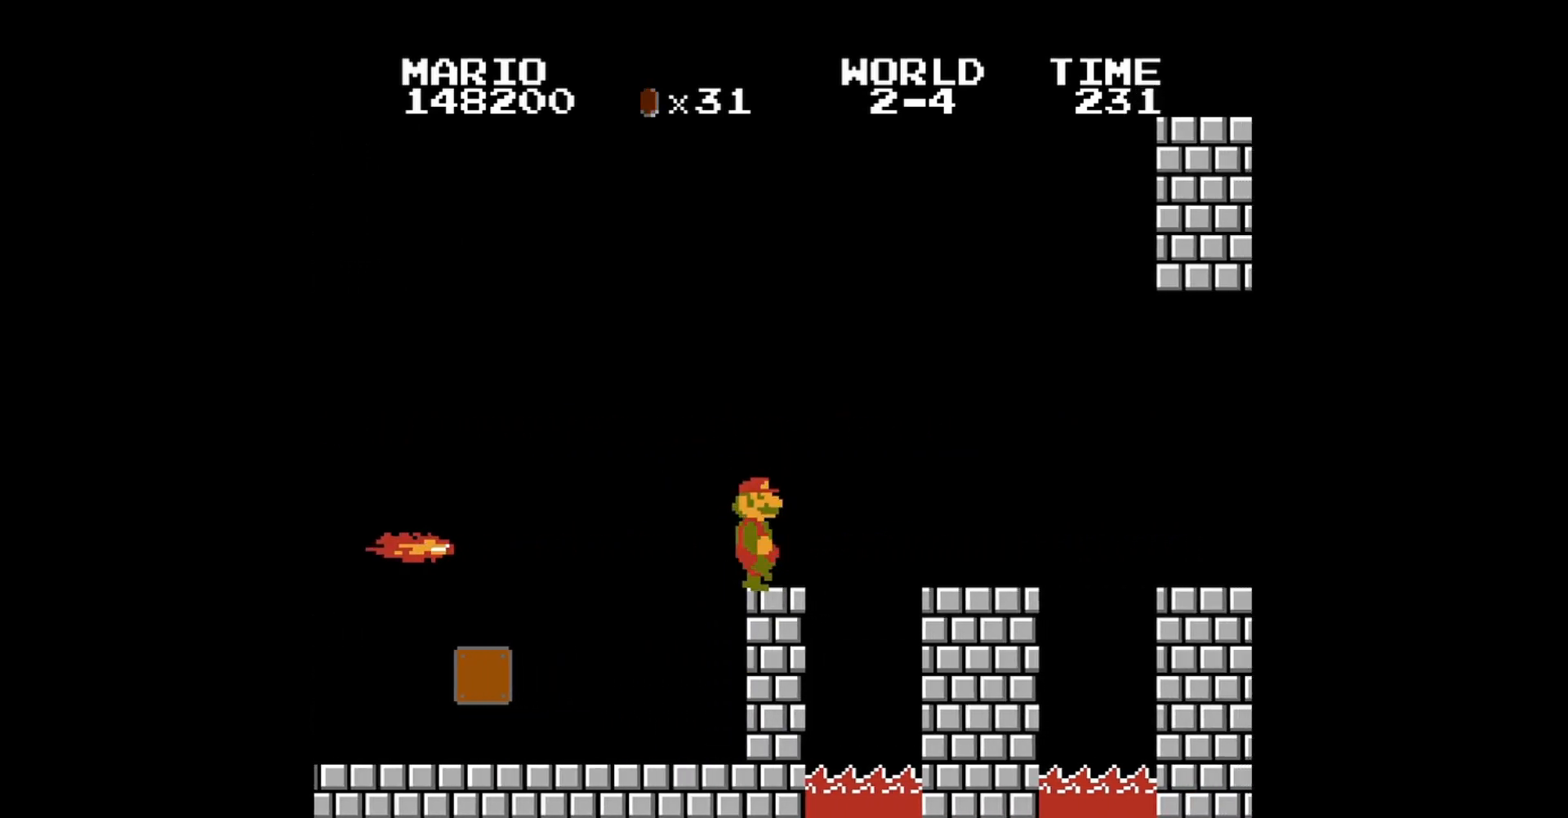
{"buttons": ["DPAD_RIGHT"], "events": [[40, "DPAD_RIGHT", "down"], [160, "DPAD_RIGHT", "up"], [400, "DPAD_RIGHT", "down"]]}
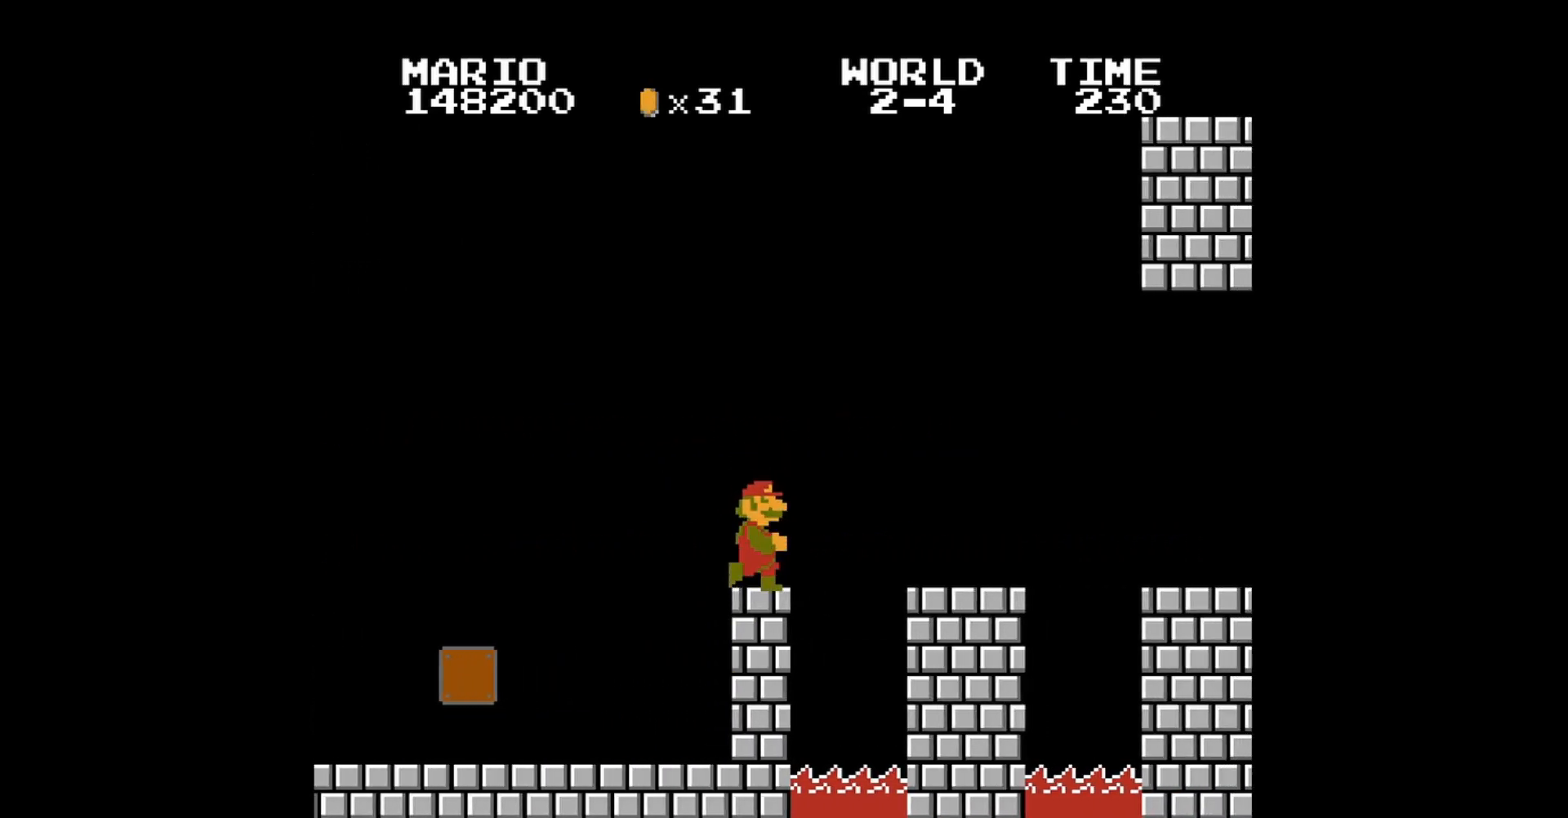
{"buttons": ["DPAD_RIGHT"], "events": [[120, "A", "down"], [520, "A", "up"]]}
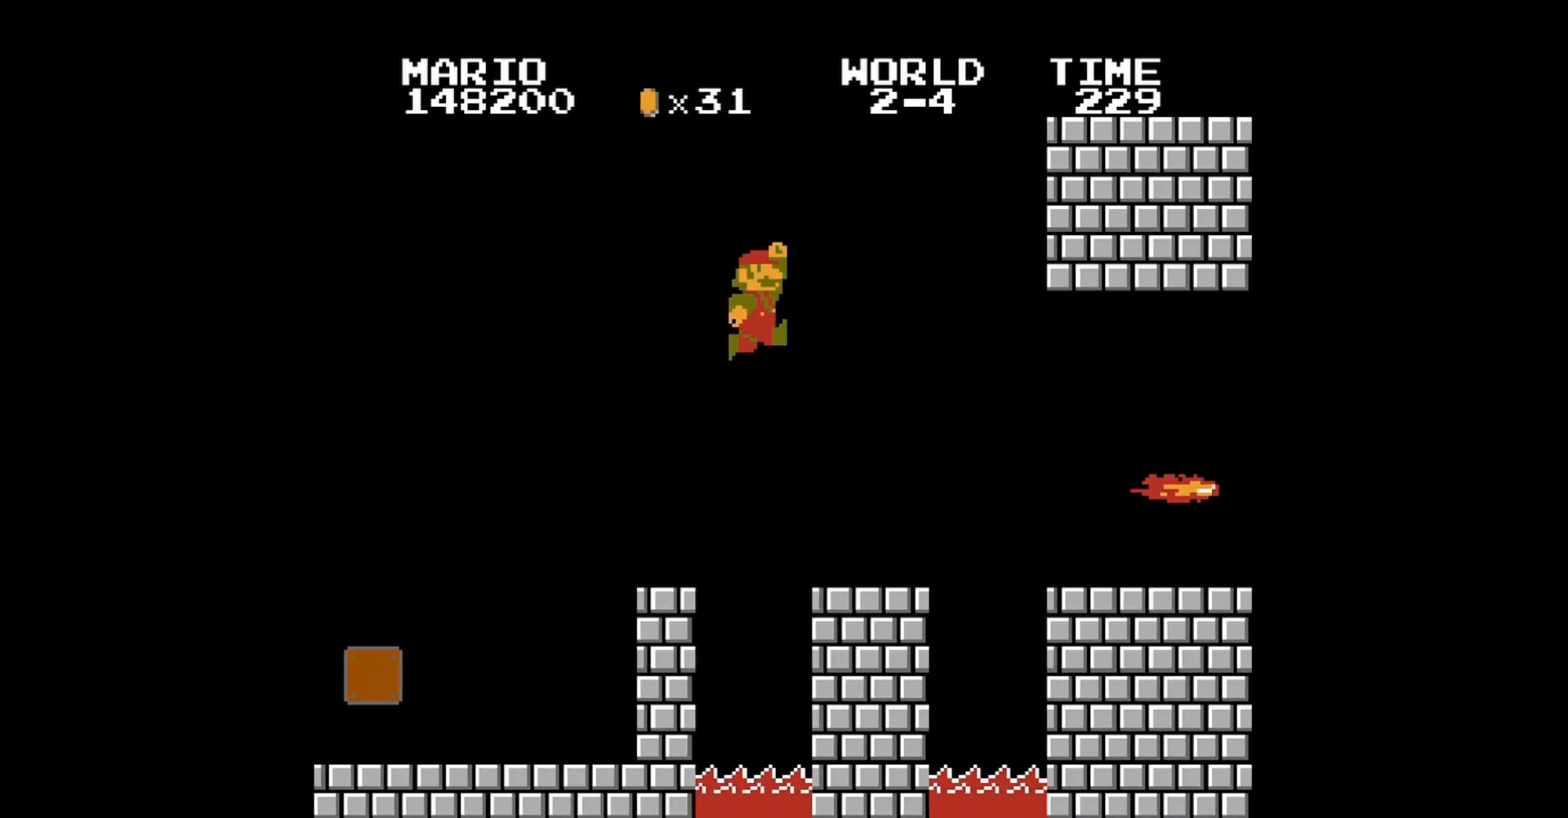
{"buttons": ["DPAD_LEFT"], "events": [[120, "DPAD_RIGHT", "up"], [160, "DPAD_LEFT", "down"]]}
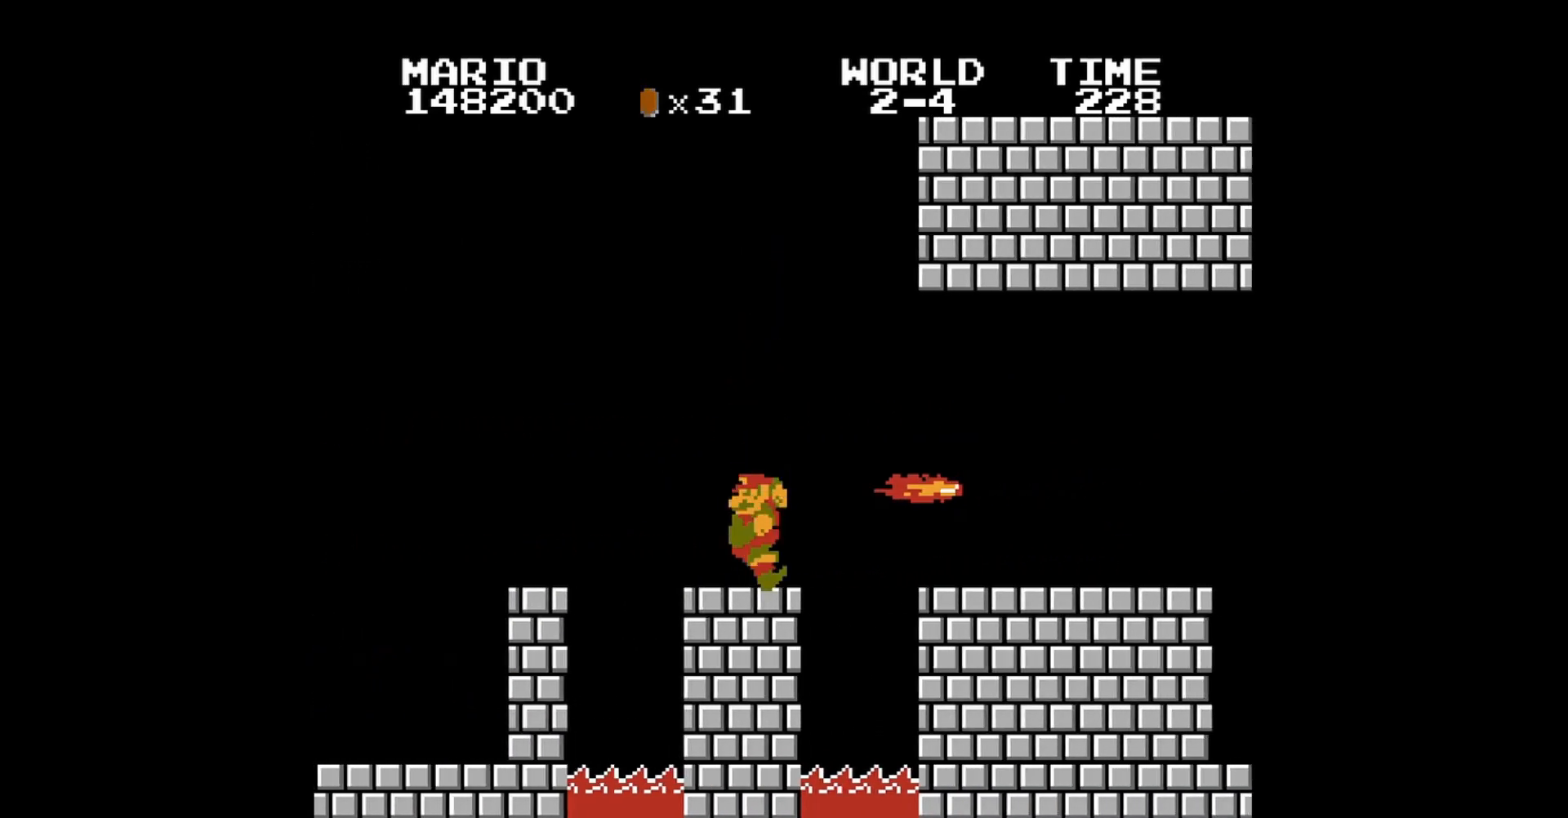
{"buttons": ["DPAD_DOWN"], "events": [[40, "DPAD_LEFT", "up"], [80, "DPAD_DOWN", "down"]]}
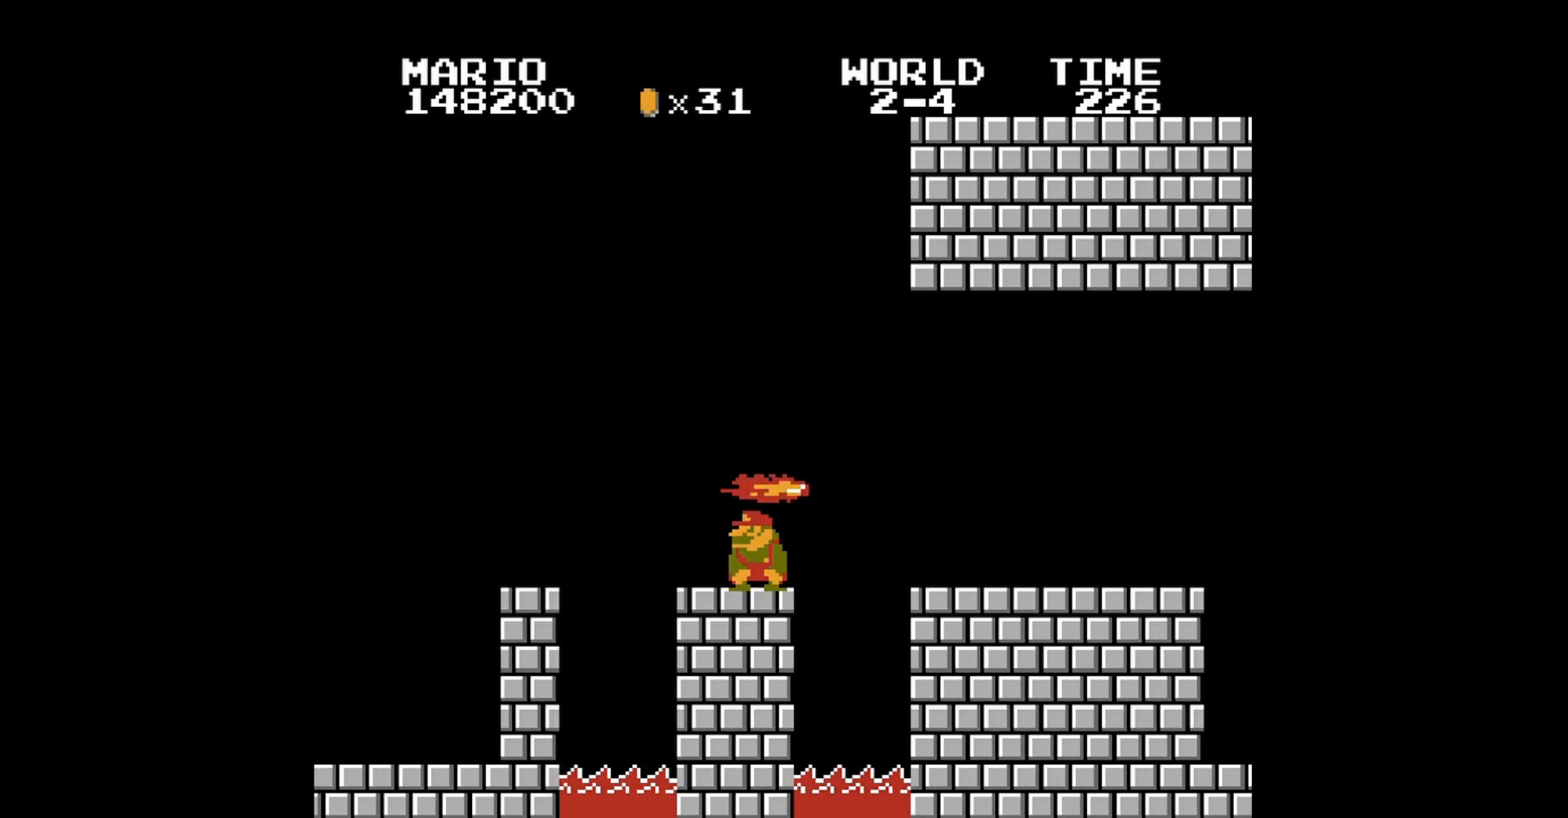
{"buttons": ["DPAD_RIGHT"], "events": [[360, "DPAD_DOWN", "up"], [480, "DPAD_RIGHT", "down"]]}
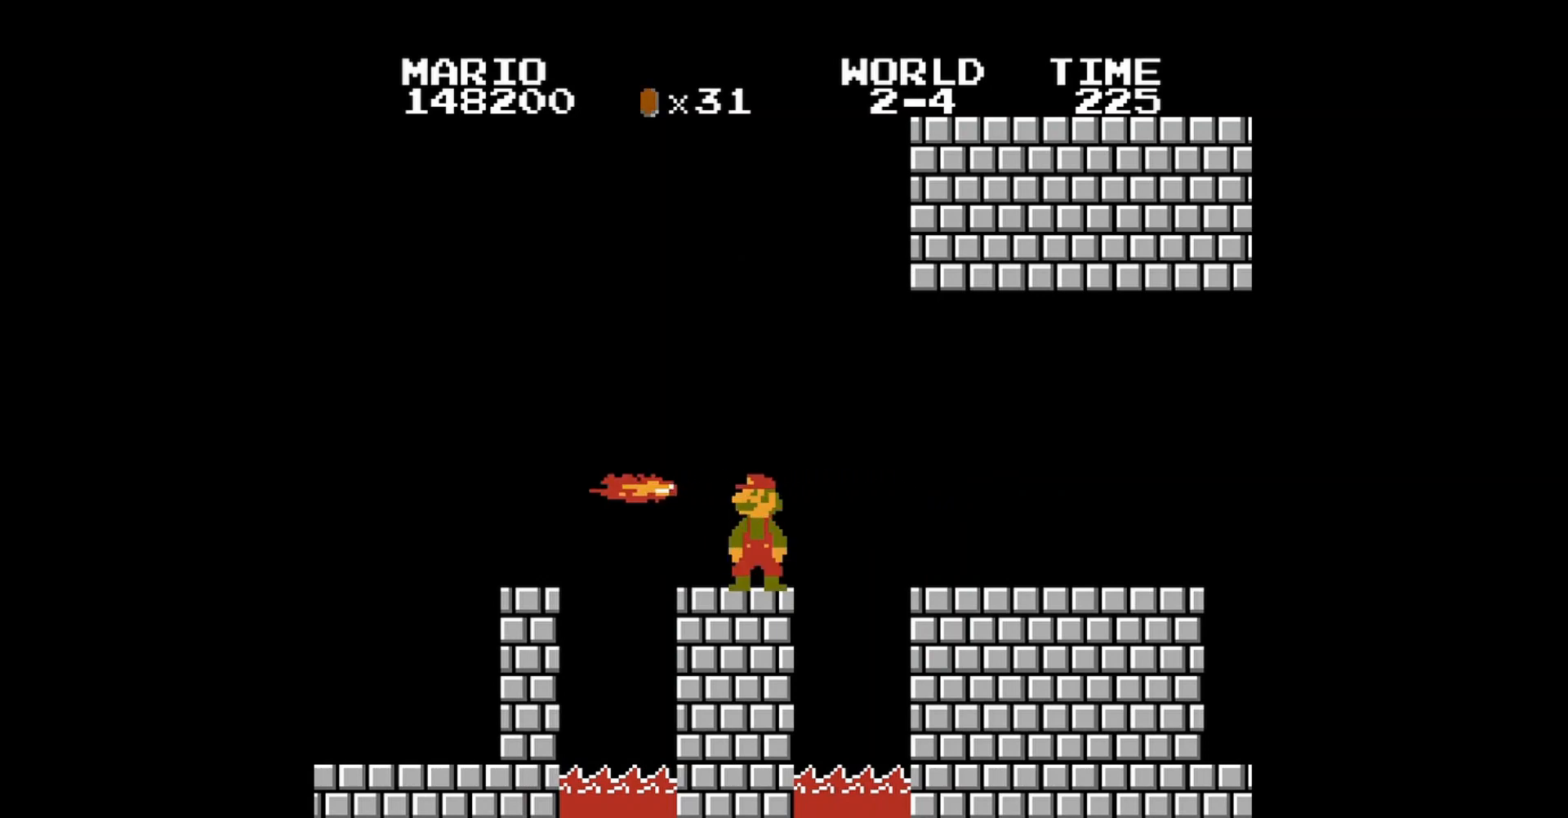
{"buttons": ["A", "B", "DPAD_RIGHT"], "events": [[200, "A", "down"], [200, "B", "down"]]}
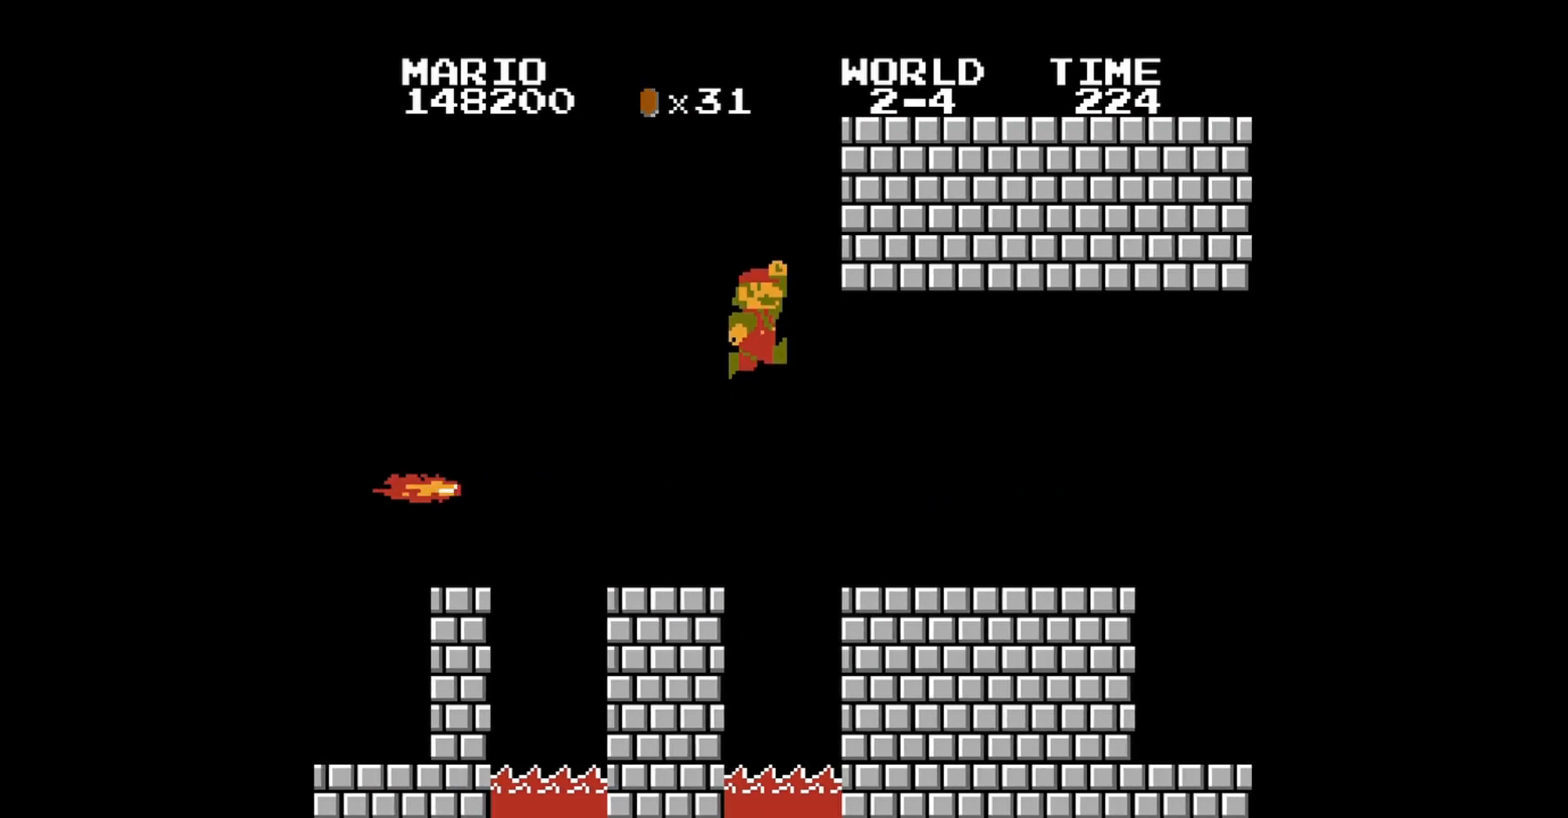
{"buttons": ["B", "DPAD_RIGHT"], "events": [[80, "A", "up"]]}
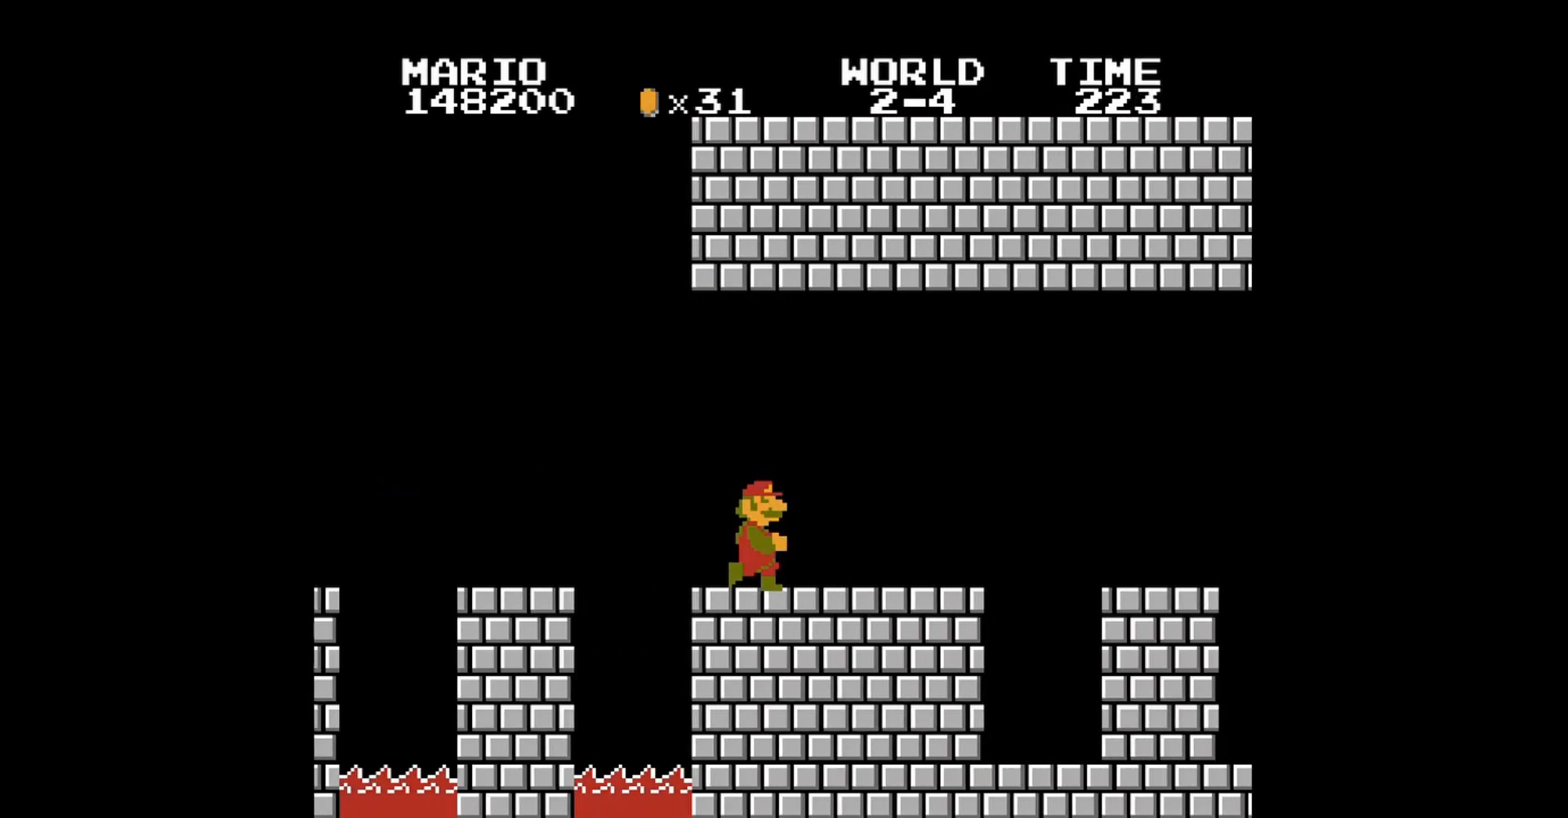
{"buttons": ["B", "DPAD_RIGHT"], "events": [[240, "A", "down"], [400, "A", "up"]]}
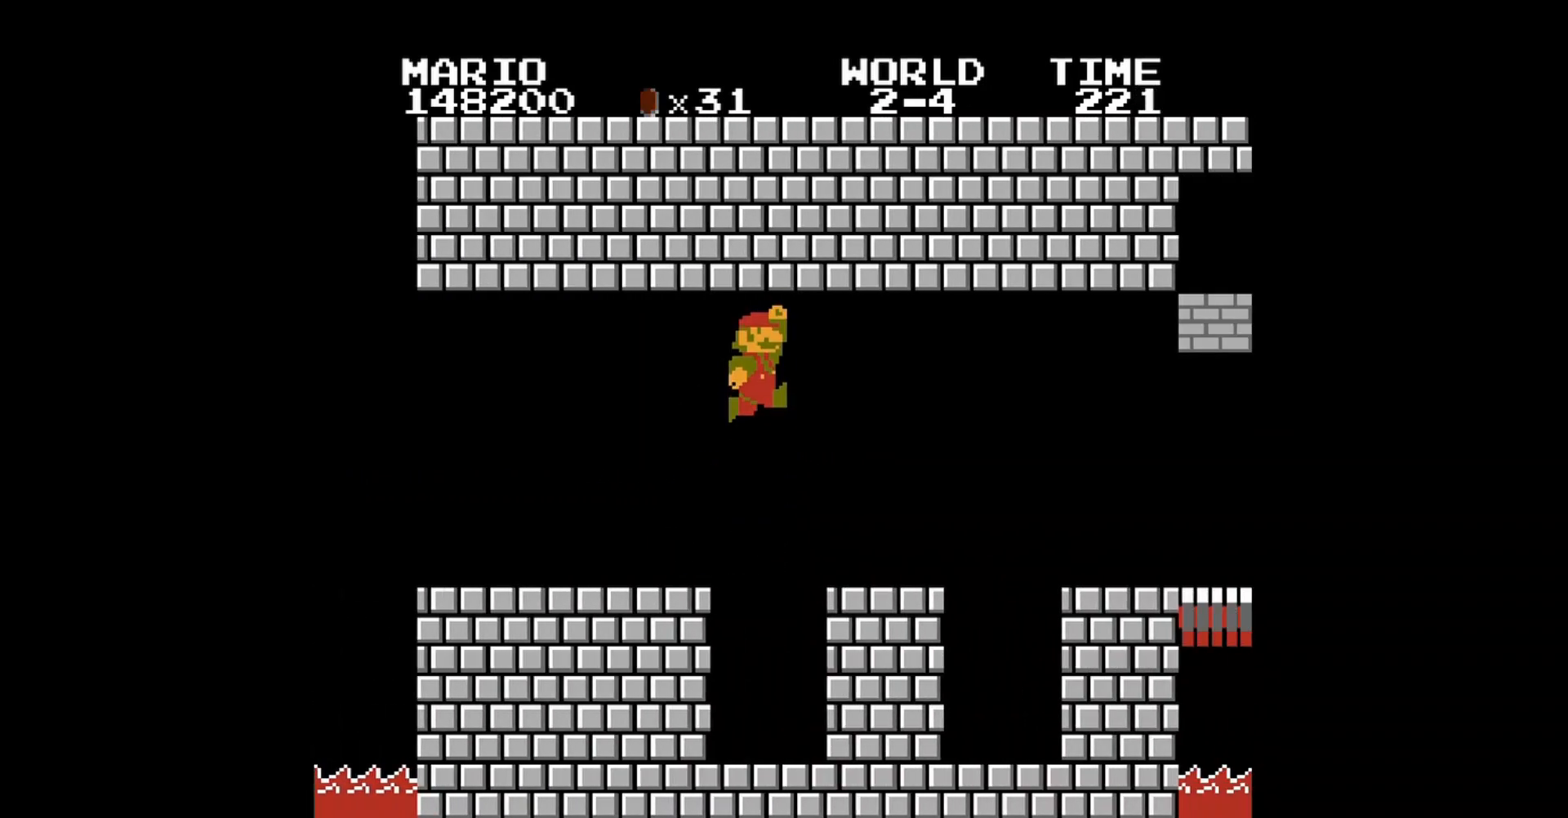
{"buttons": ["B", "DPAD_LEFT"], "events": [[320, "DPAD_RIGHT", "up"], [440, "DPAD_LEFT", "down"]]}
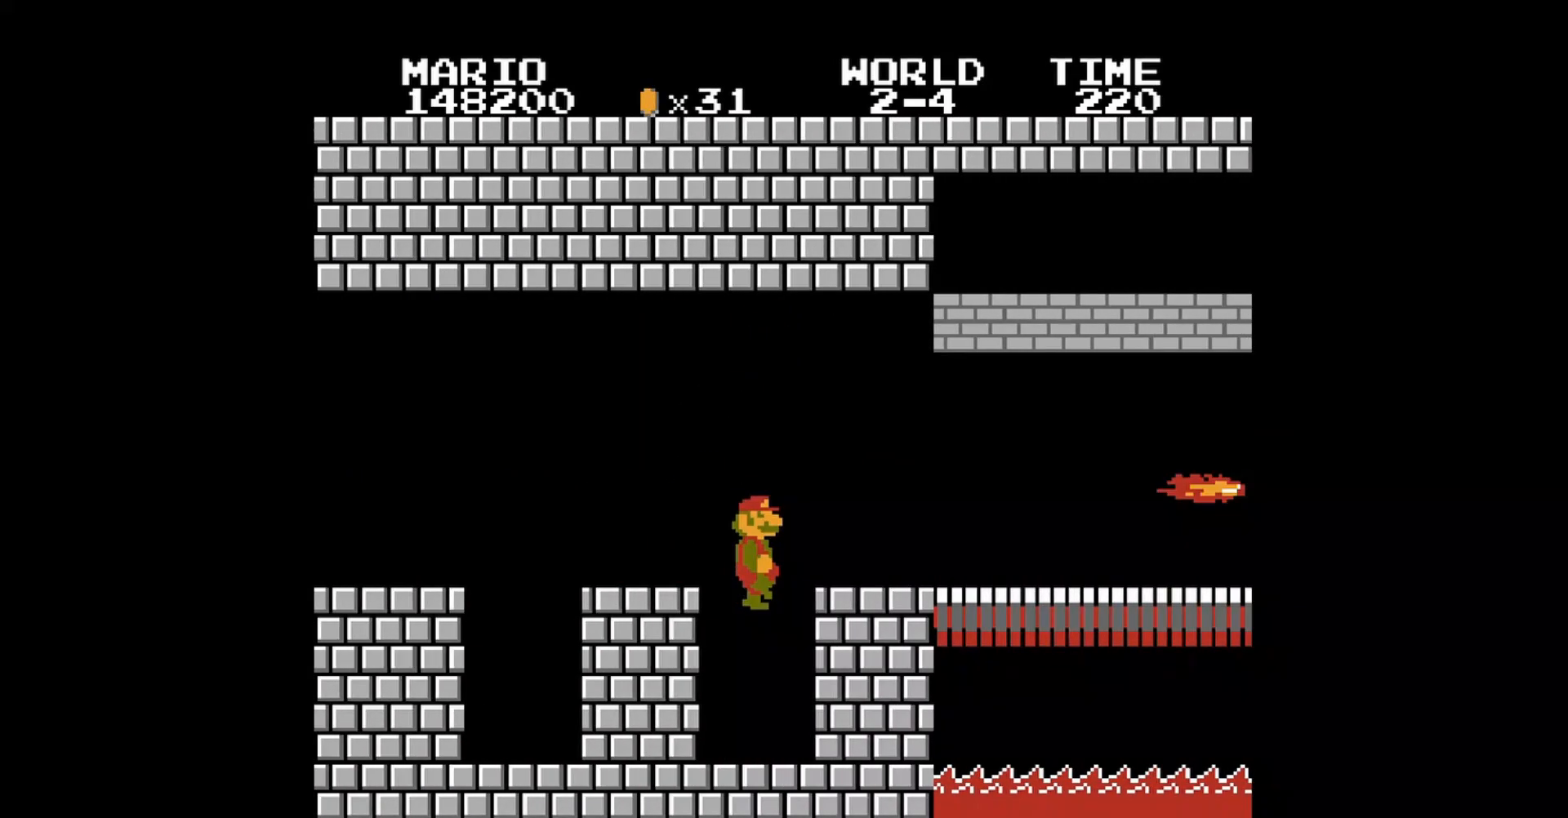
{"buttons": ["B"], "events": [[120, "DPAD_LEFT", "up"], [320, "DPAD_RIGHT", "down"], [520, "DPAD_RIGHT", "up"]]}
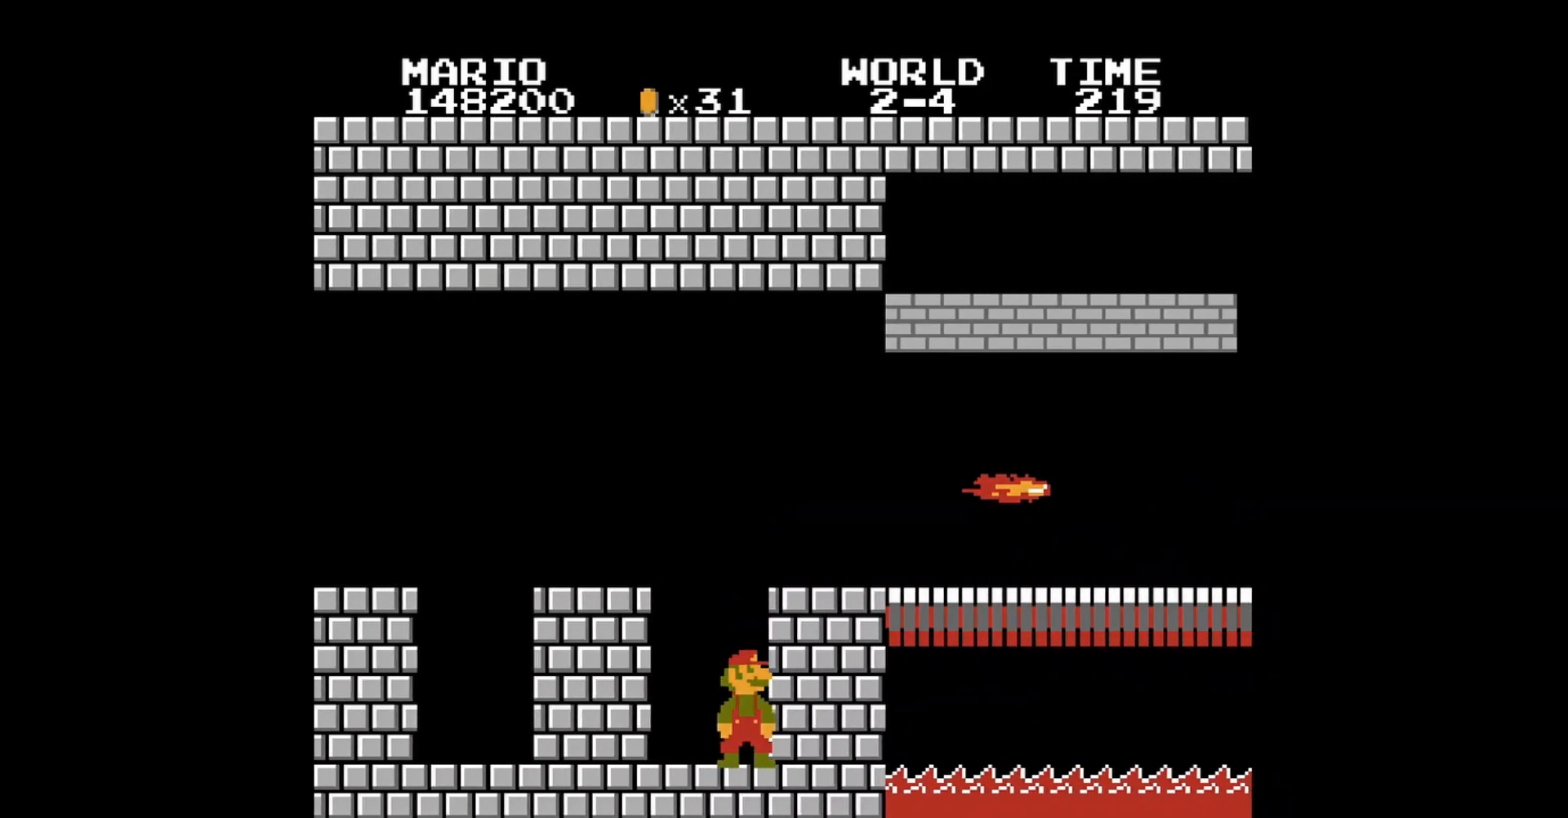
{"buttons": ["B", "DPAD_RIGHT"], "events": [[160, "DPAD_RIGHT", "down"]]}